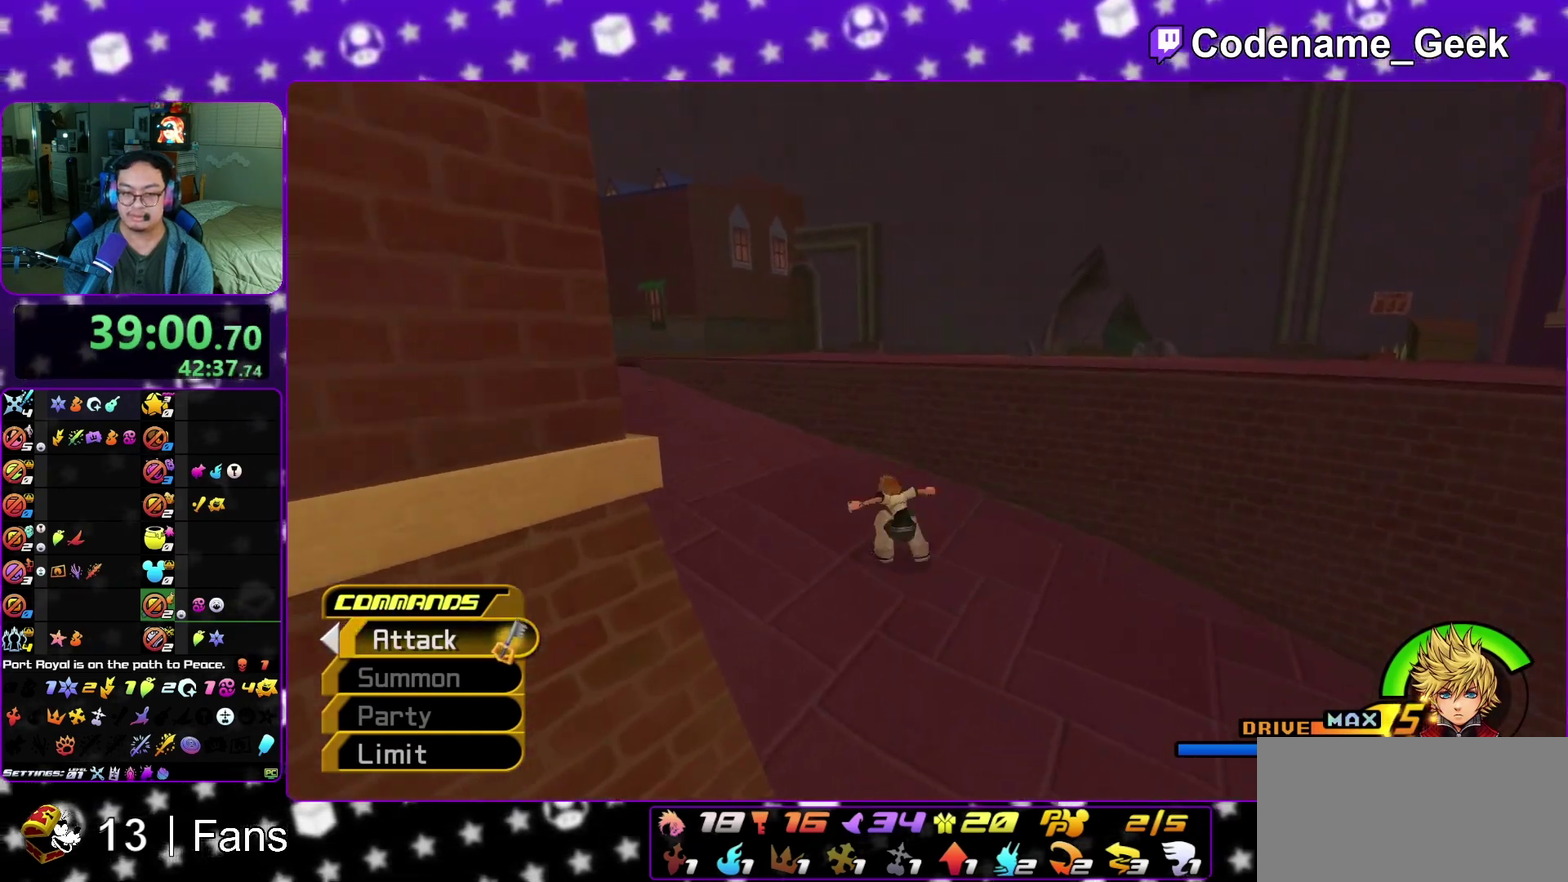
Gameplay with a controller (Nintendo layout); each line is a JSON object with the inputs held at the frame after it (dt_ms = milliseconds from this image to that frame). "events" lists button and stick changes between this image and that frame as [ms after this image, input, new state], when the widget could be followed in between. This overlay highlights the sticks when they move; stick clicks (L3 R3) are not distinguishable. Not read: L3 R3 SELECT START.
{"dt_ms": 800, "buttons": ["Y"], "left_stick": "up-right", "right_stick": "center", "events": [[83, "B", "down"], [83, "left_stick", "up"], [167, "left_stick", "up-right"], [233, "B", "up"], [283, "B", "down"], [483, "B", "up"], [567, "Y", "down"], [667, "right_stick", "down-right"], [750, "right_stick", "center"]]}
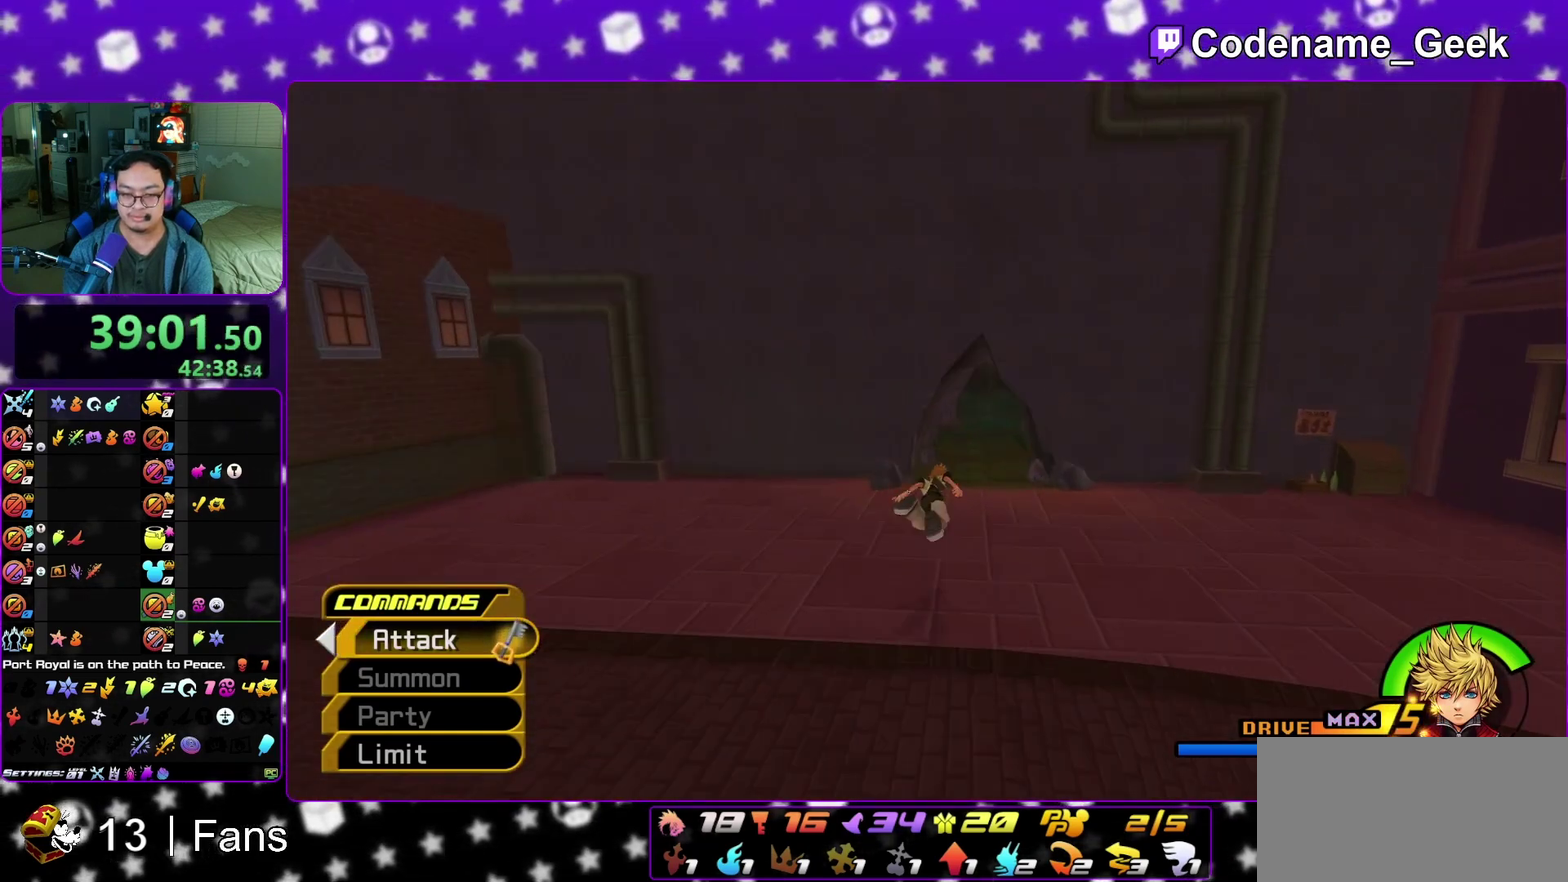
{"dt_ms": 300, "buttons": ["Y"], "left_stick": "up-right", "right_stick": "center", "events": [[67, "left_stick", "up"], [300, "left_stick", "up-right"]]}
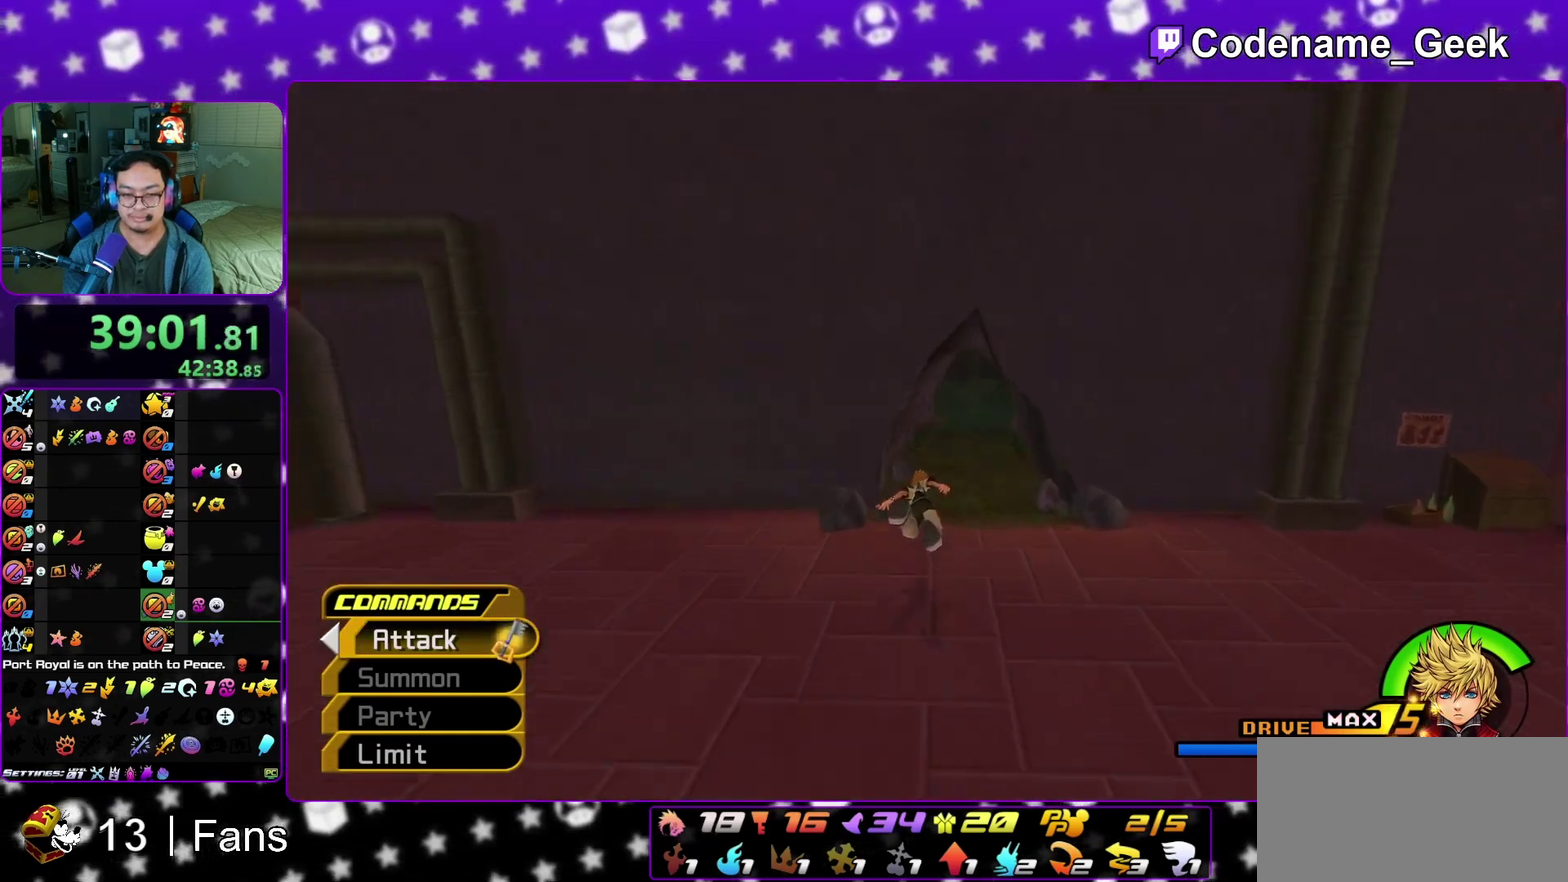
{"dt_ms": 600, "buttons": ["L1"], "left_stick": "up", "right_stick": "center", "events": [[150, "left_stick", "up"], [517, "L1", "down"], [533, "Y", "up"]]}
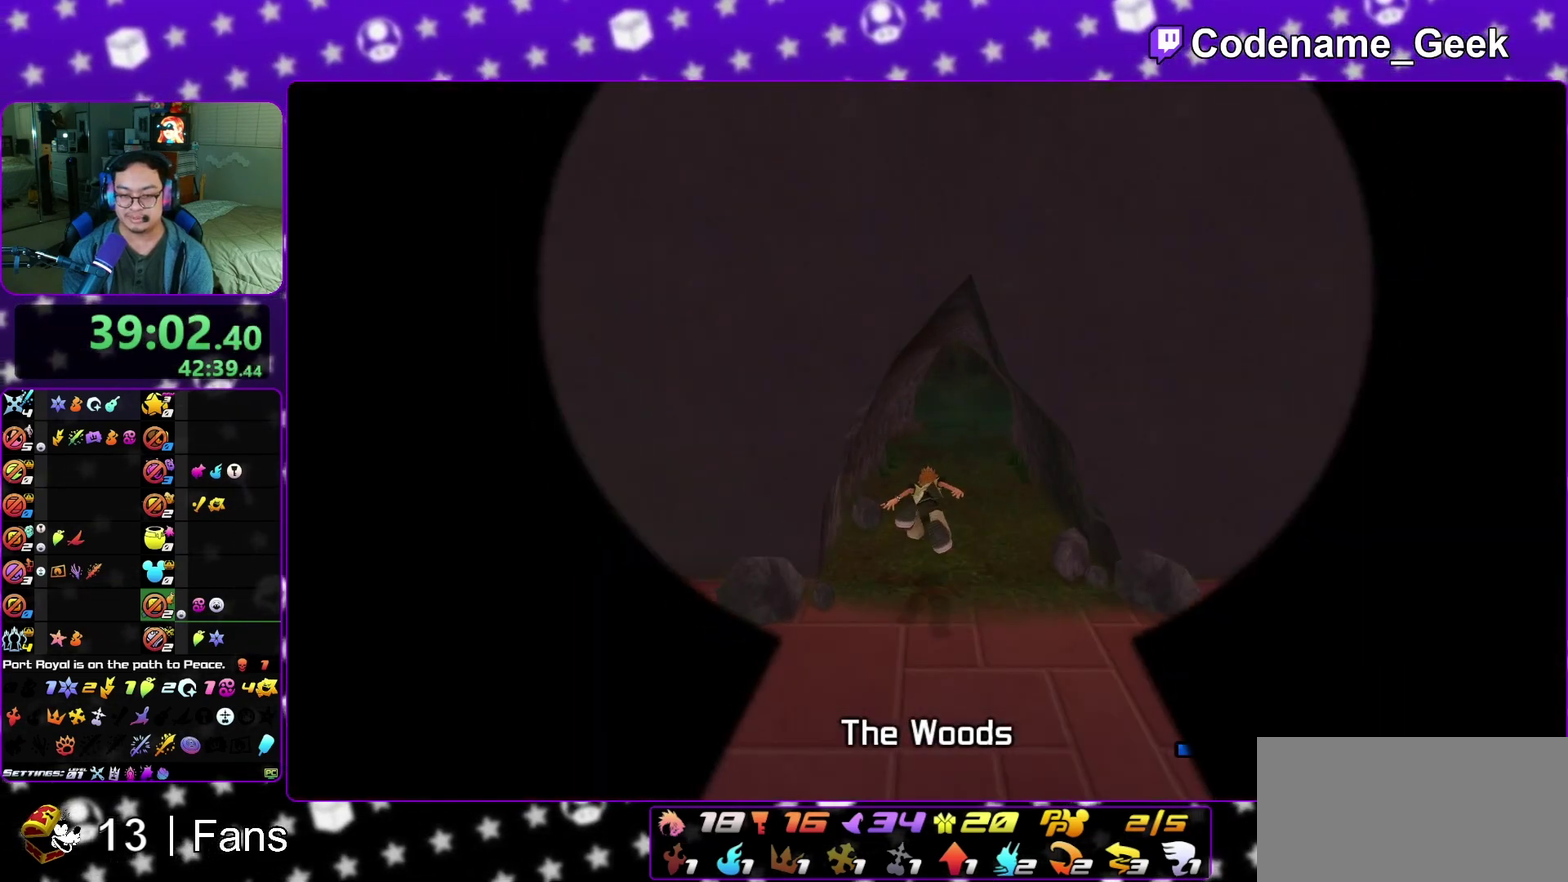
{"dt_ms": 400, "buttons": ["L1"], "left_stick": "up", "right_stick": "center", "events": [[50, "L1", "up"], [150, "L1", "down"], [250, "L1", "up"], [300, "L1", "down"]]}
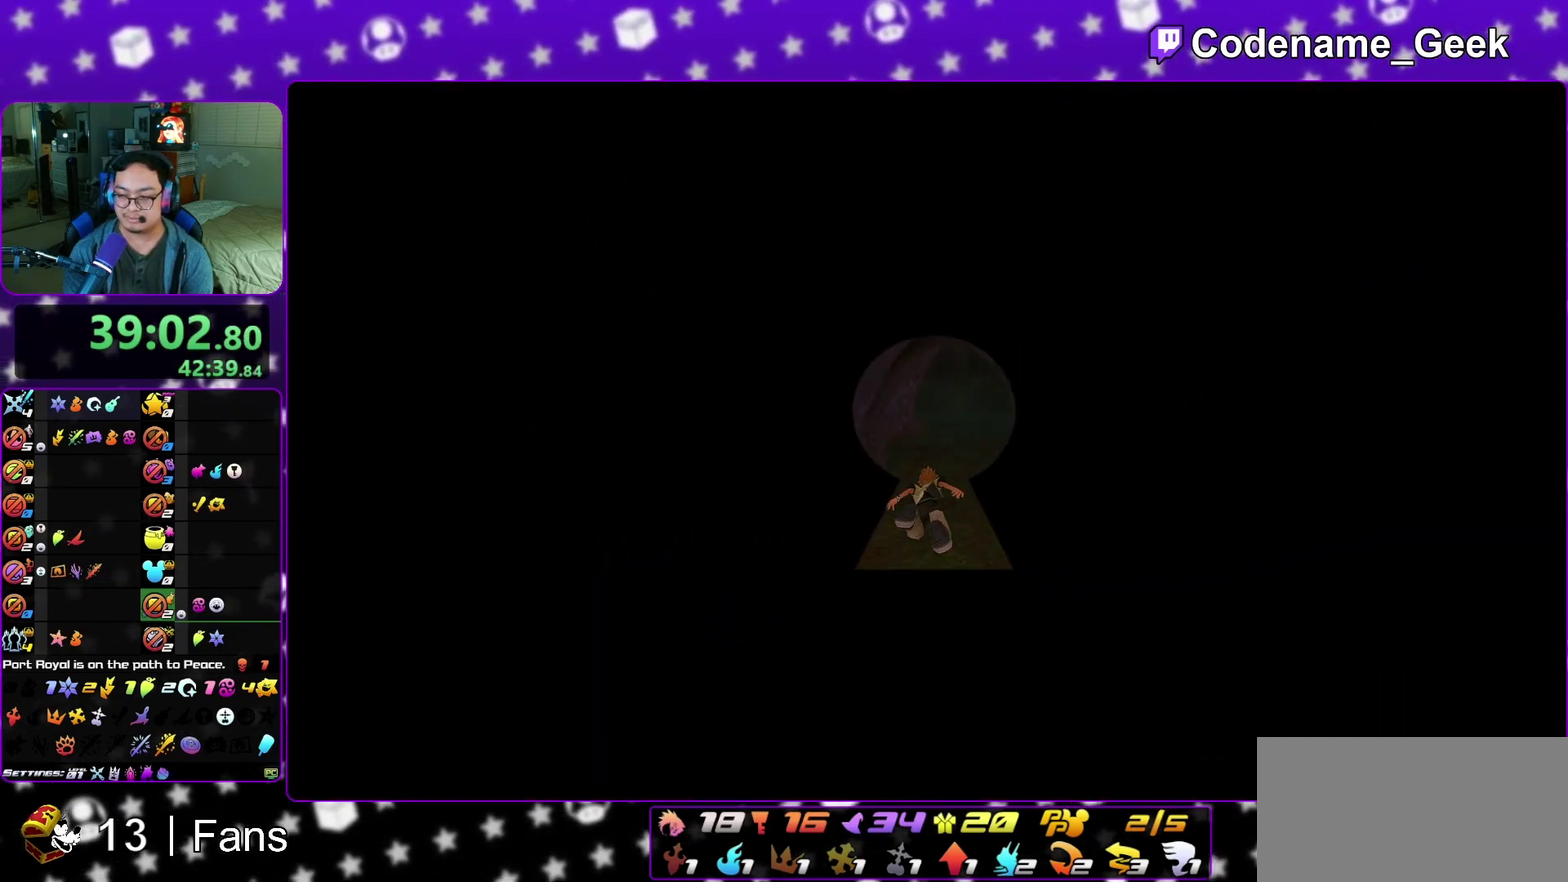
{"dt_ms": 700, "buttons": ["L1"], "left_stick": "up", "right_stick": "center", "events": [[50, "L1", "up"], [117, "L1", "down"], [217, "L1", "up"], [333, "L1", "down"], [367, "right_stick", "left"], [433, "L1", "up"], [500, "right_stick", "center"], [533, "L1", "down"], [600, "L1", "up"], [700, "L1", "down"]]}
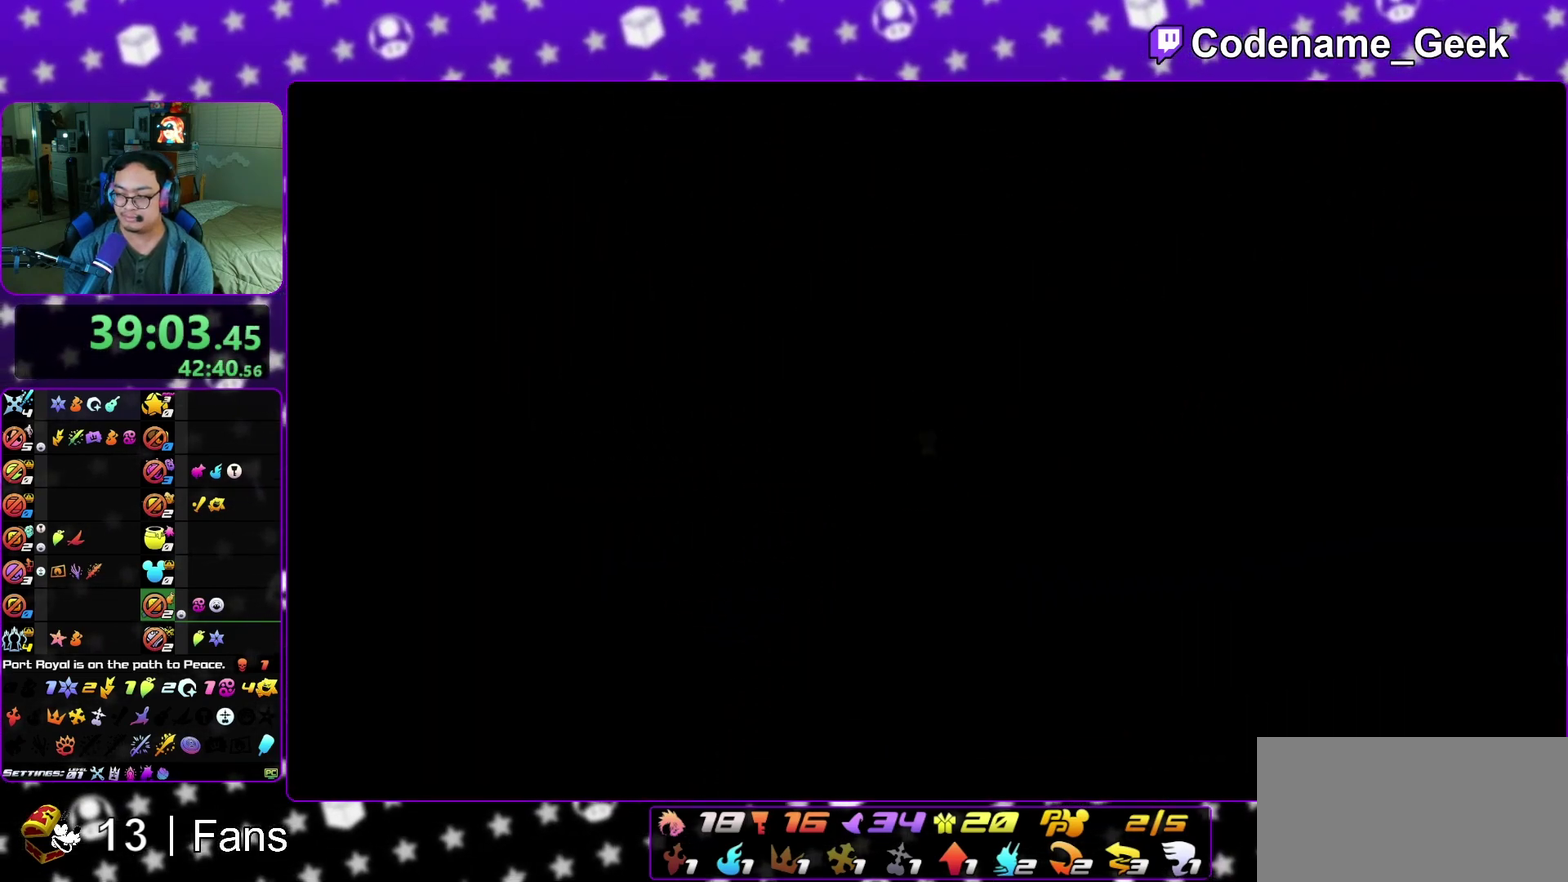
{"dt_ms": 300, "buttons": [], "left_stick": "up", "right_stick": "center", "events": [[67, "L1", "up"], [167, "Y", "down"], [283, "Y", "up"]]}
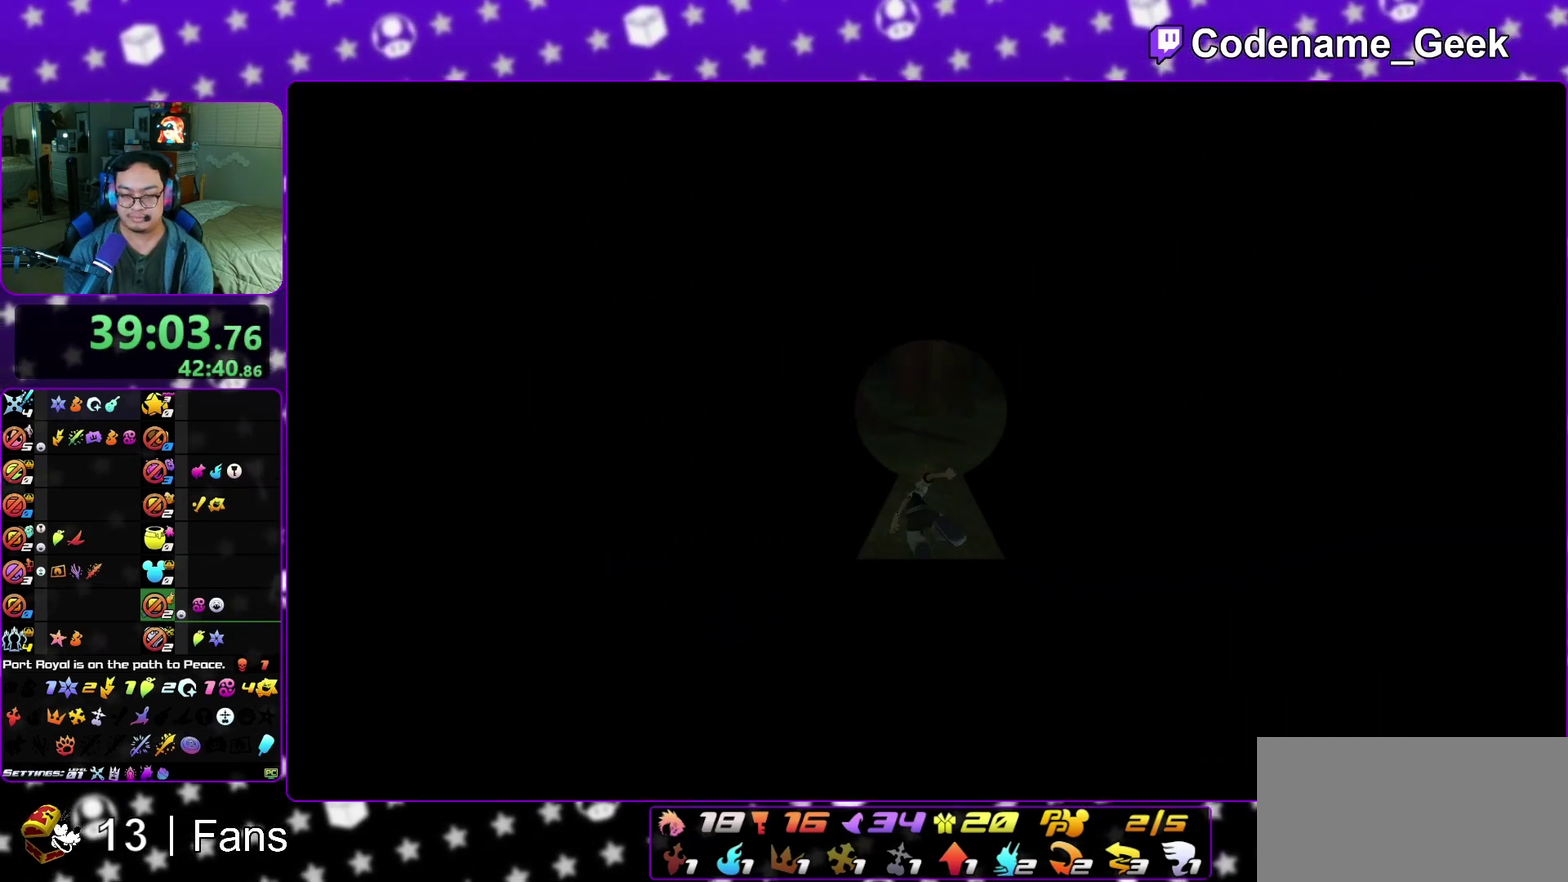
{"dt_ms": 500, "buttons": [], "left_stick": "up", "right_stick": "center", "events": [[83, "Y", "down"], [167, "Y", "up"], [267, "Y", "down"], [383, "Y", "up"]]}
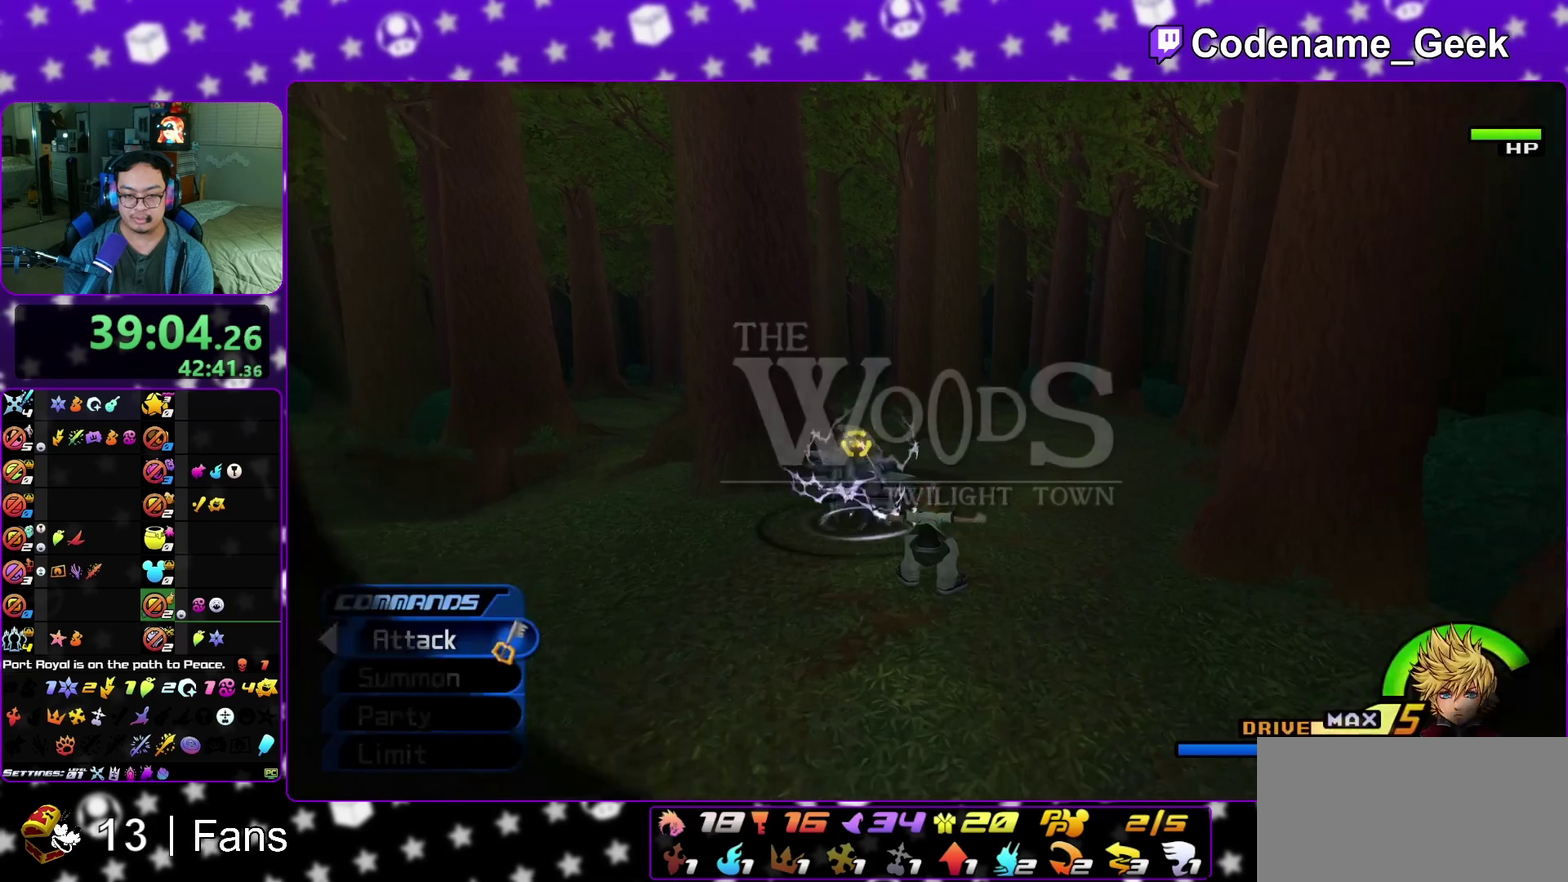
{"dt_ms": 500, "buttons": ["B"], "left_stick": "up", "right_stick": "center", "events": [[267, "B", "down"], [317, "left_stick", "up-right"], [383, "B", "up"], [433, "B", "down"], [467, "left_stick", "up"]]}
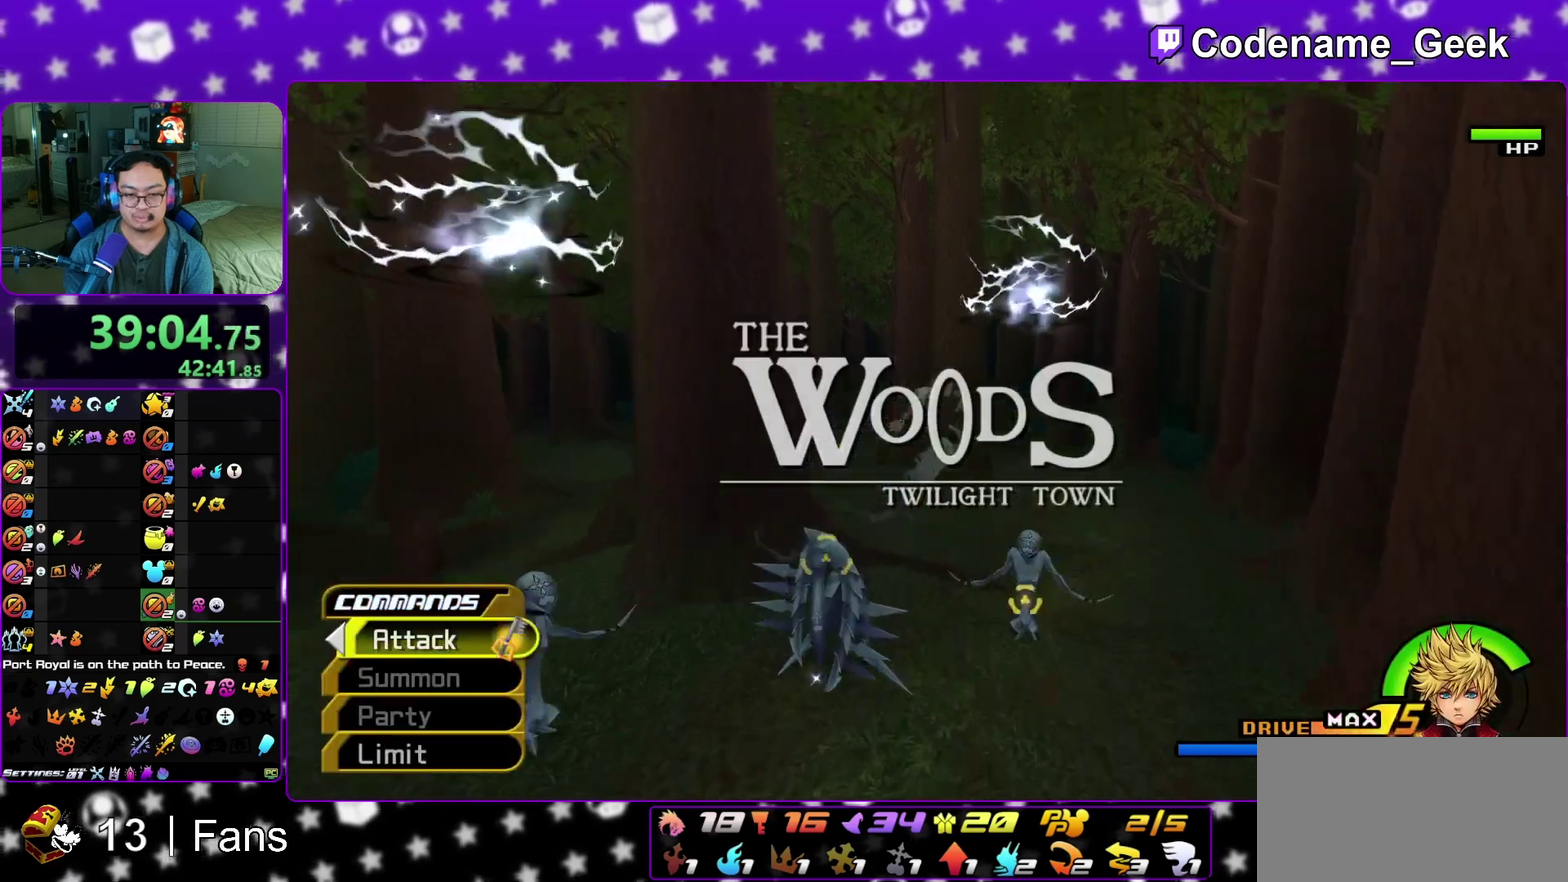
{"dt_ms": 300, "buttons": ["Y"], "left_stick": "up-left", "right_stick": "left", "events": [[67, "B", "up"], [83, "left_stick", "up-left"], [117, "Y", "down"], [183, "right_stick", "left"]]}
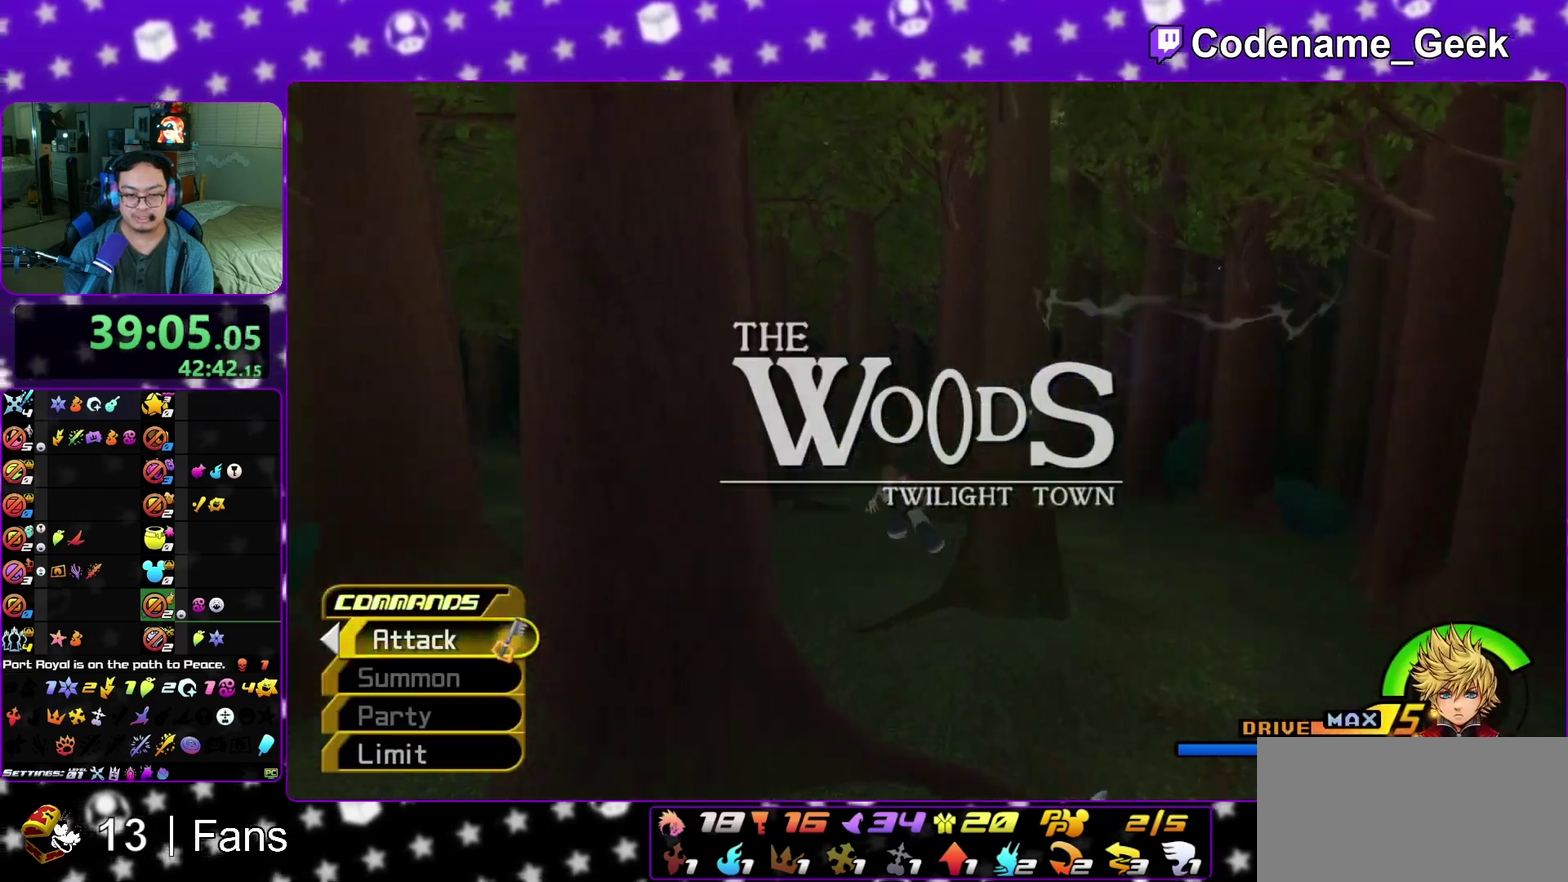
{"dt_ms": 700, "buttons": ["Y"], "left_stick": "up-left", "right_stick": "center", "events": [[150, "left_stick", "up"], [183, "right_stick", "center"], [517, "left_stick", "up-right"], [650, "left_stick", "up-left"]]}
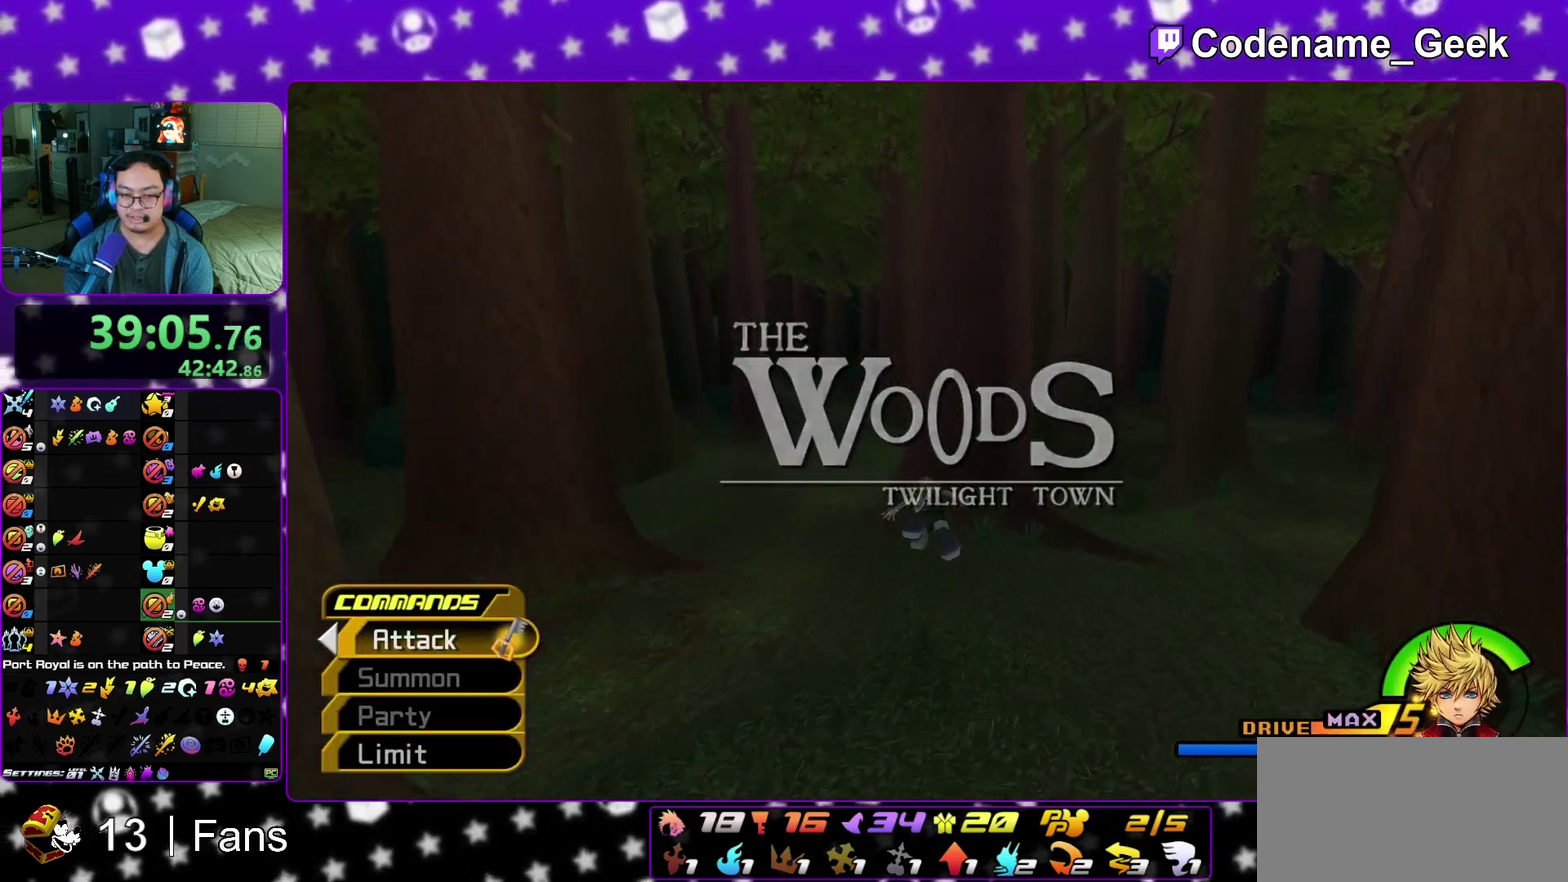
{"dt_ms": 500, "buttons": ["Y"], "left_stick": "up-left", "right_stick": "center"}
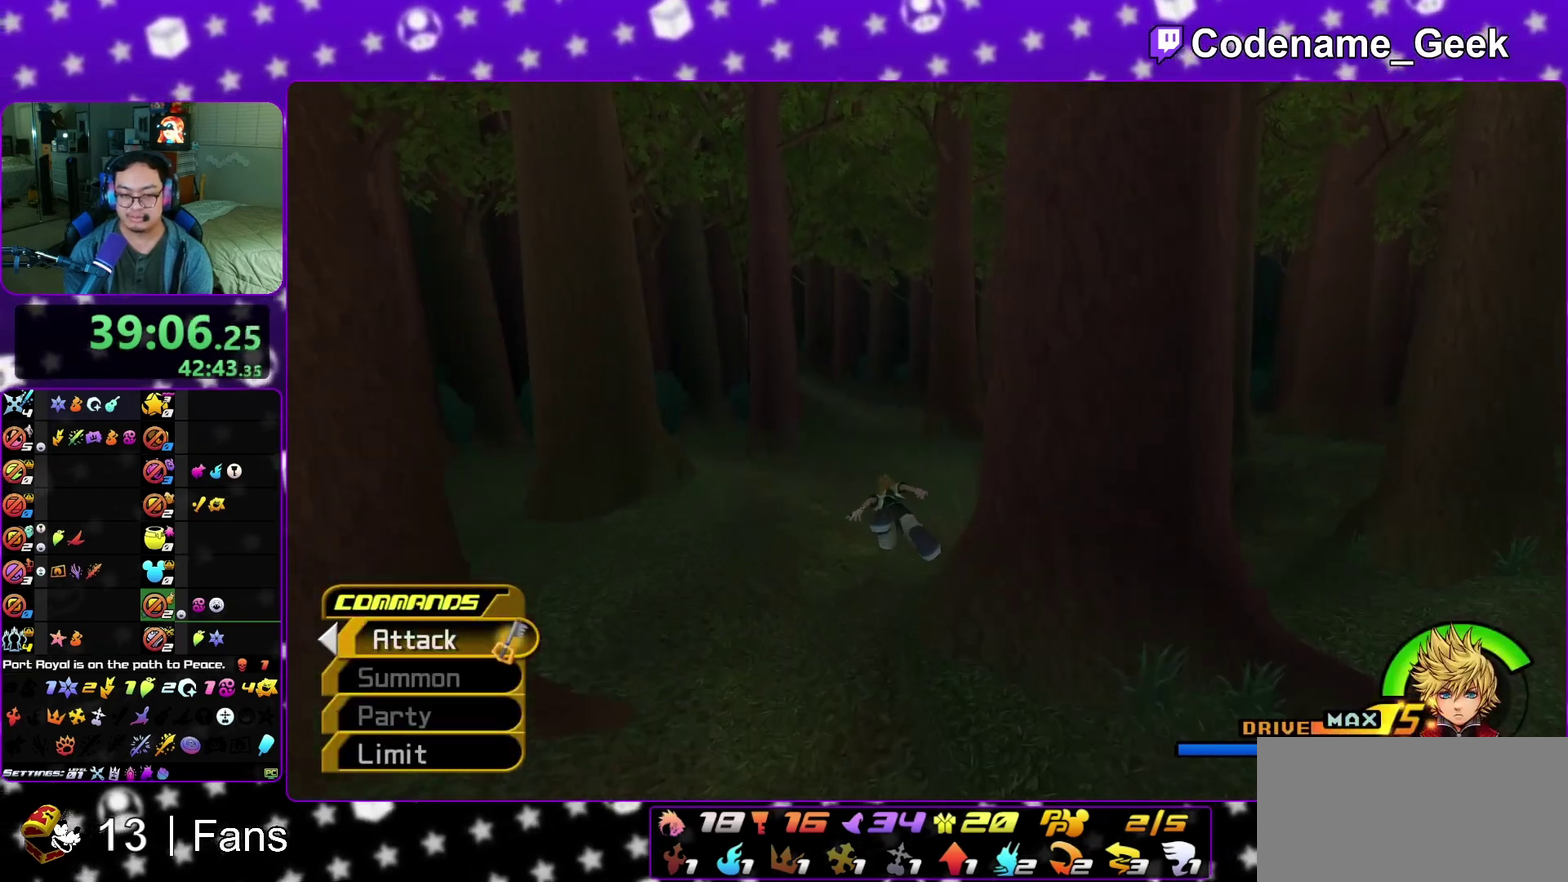
{"dt_ms": 500, "buttons": ["Y"], "left_stick": "up", "right_stick": "center", "events": [[233, "left_stick", "up"]]}
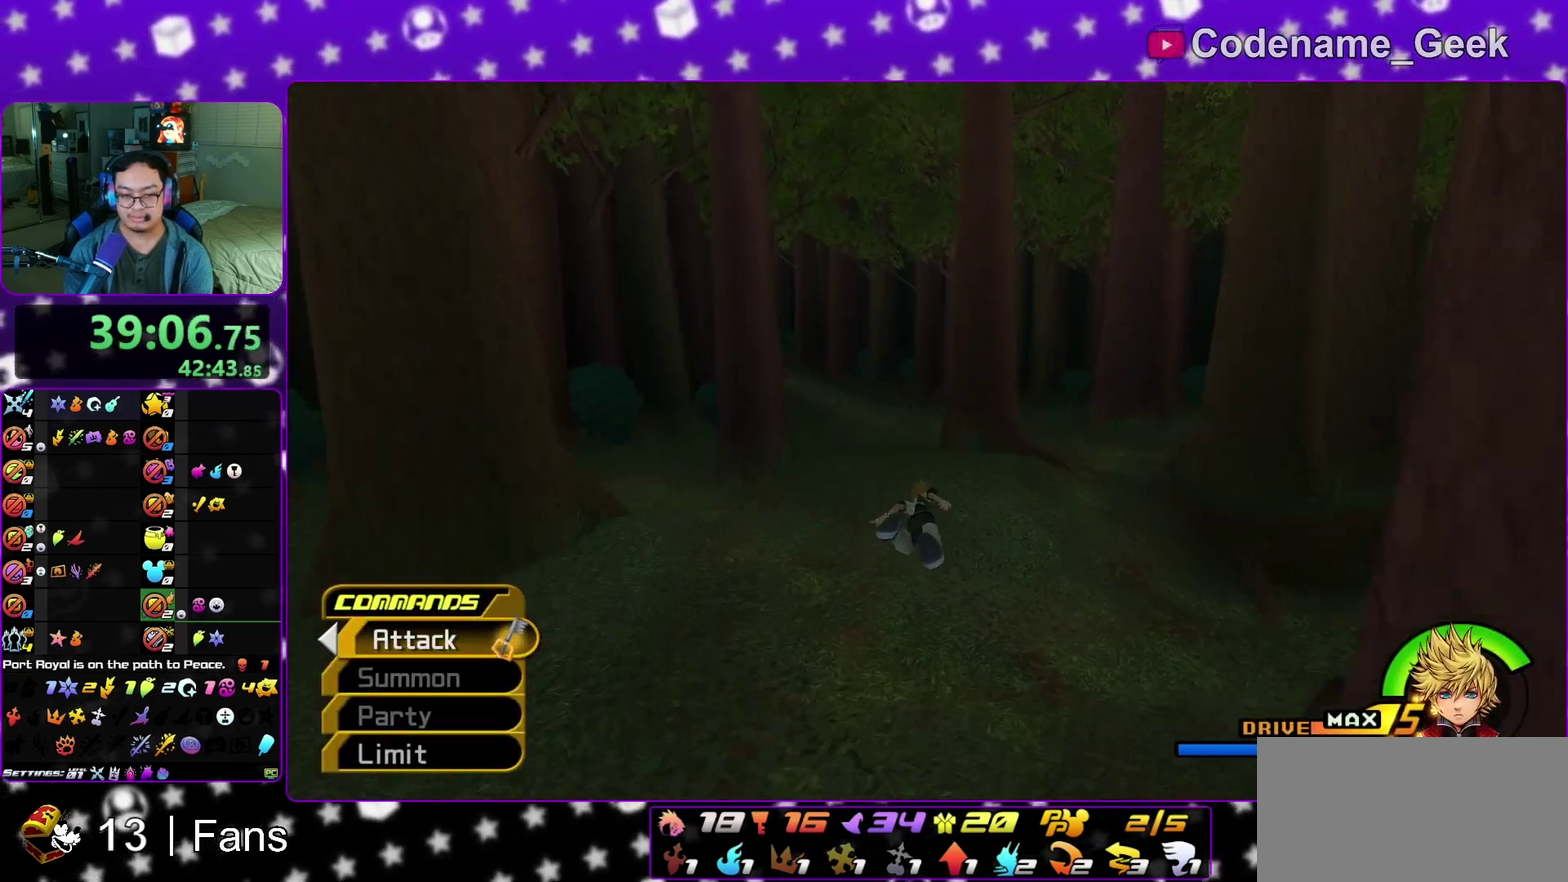
{"dt_ms": 600, "buttons": [], "left_stick": "up", "right_stick": "center", "events": [[350, "left_stick", "up-left"], [450, "right_stick", "left"], [550, "Y", "up"], [567, "left_stick", "up"], [600, "right_stick", "center"]]}
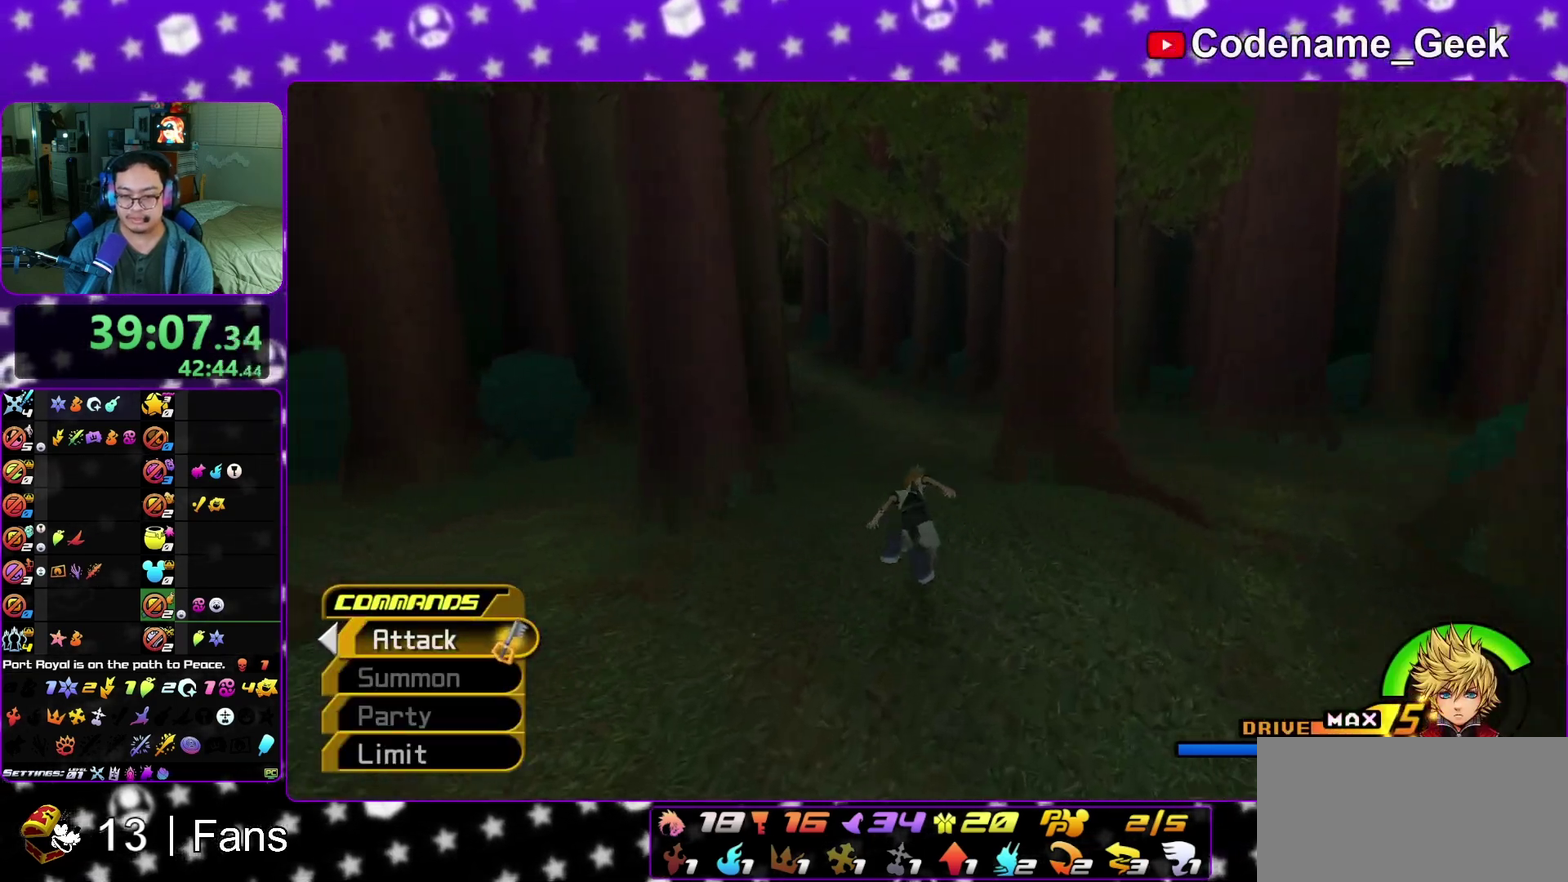
{"dt_ms": 400, "buttons": ["B"], "left_stick": "up", "right_stick": "center", "events": [[167, "B", "down"]]}
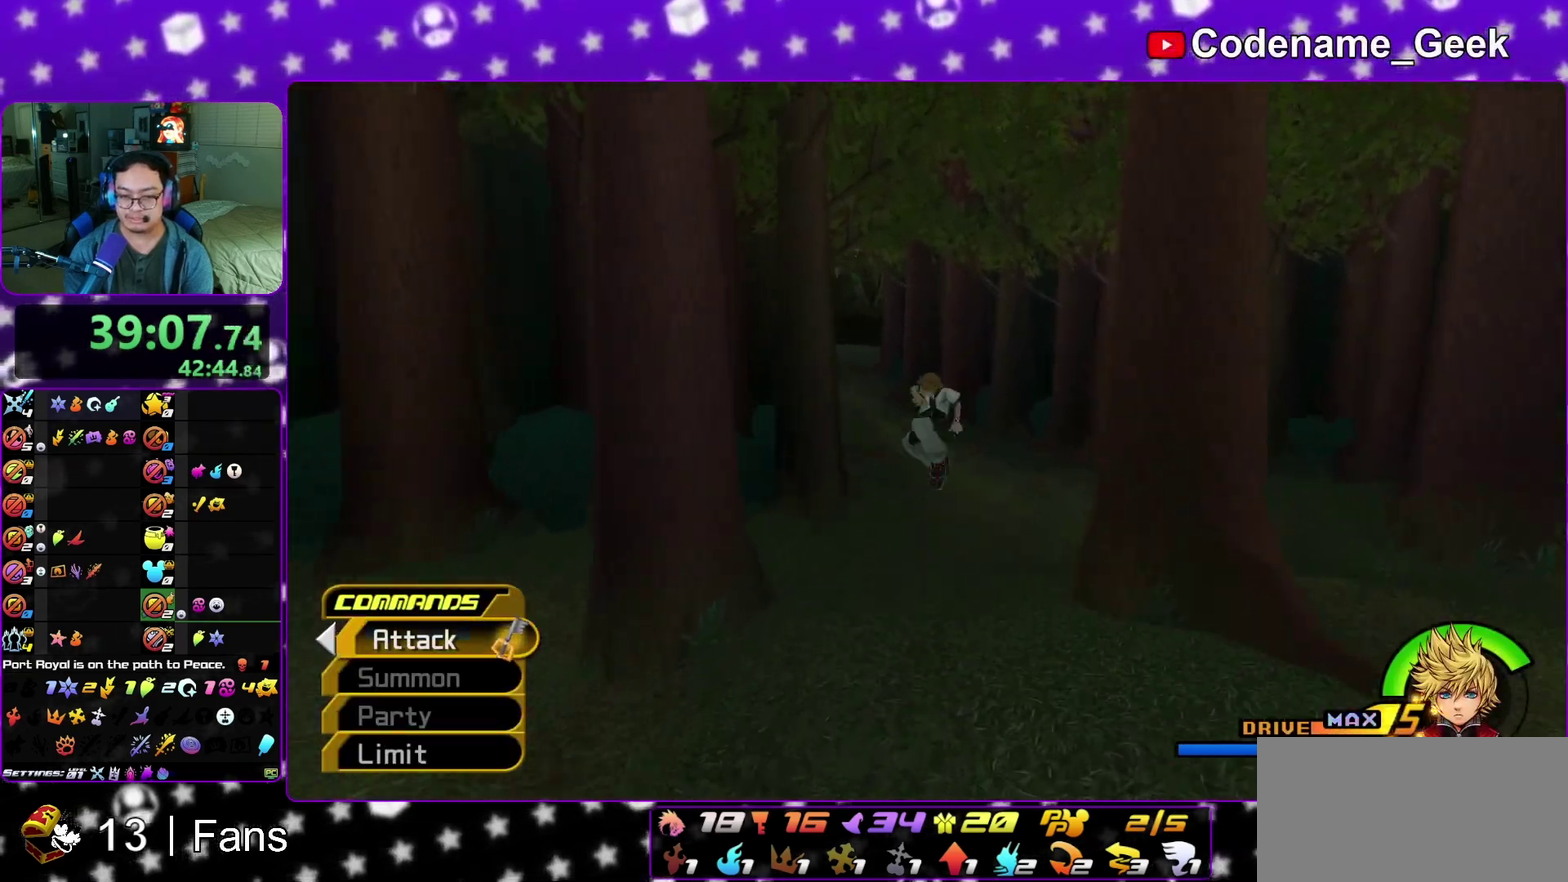
{"dt_ms": 600, "buttons": ["Y"], "left_stick": "up", "right_stick": "center", "events": [[17, "Y", "down"], [33, "B", "up"], [183, "left_stick", "up-right"], [450, "left_stick", "up"]]}
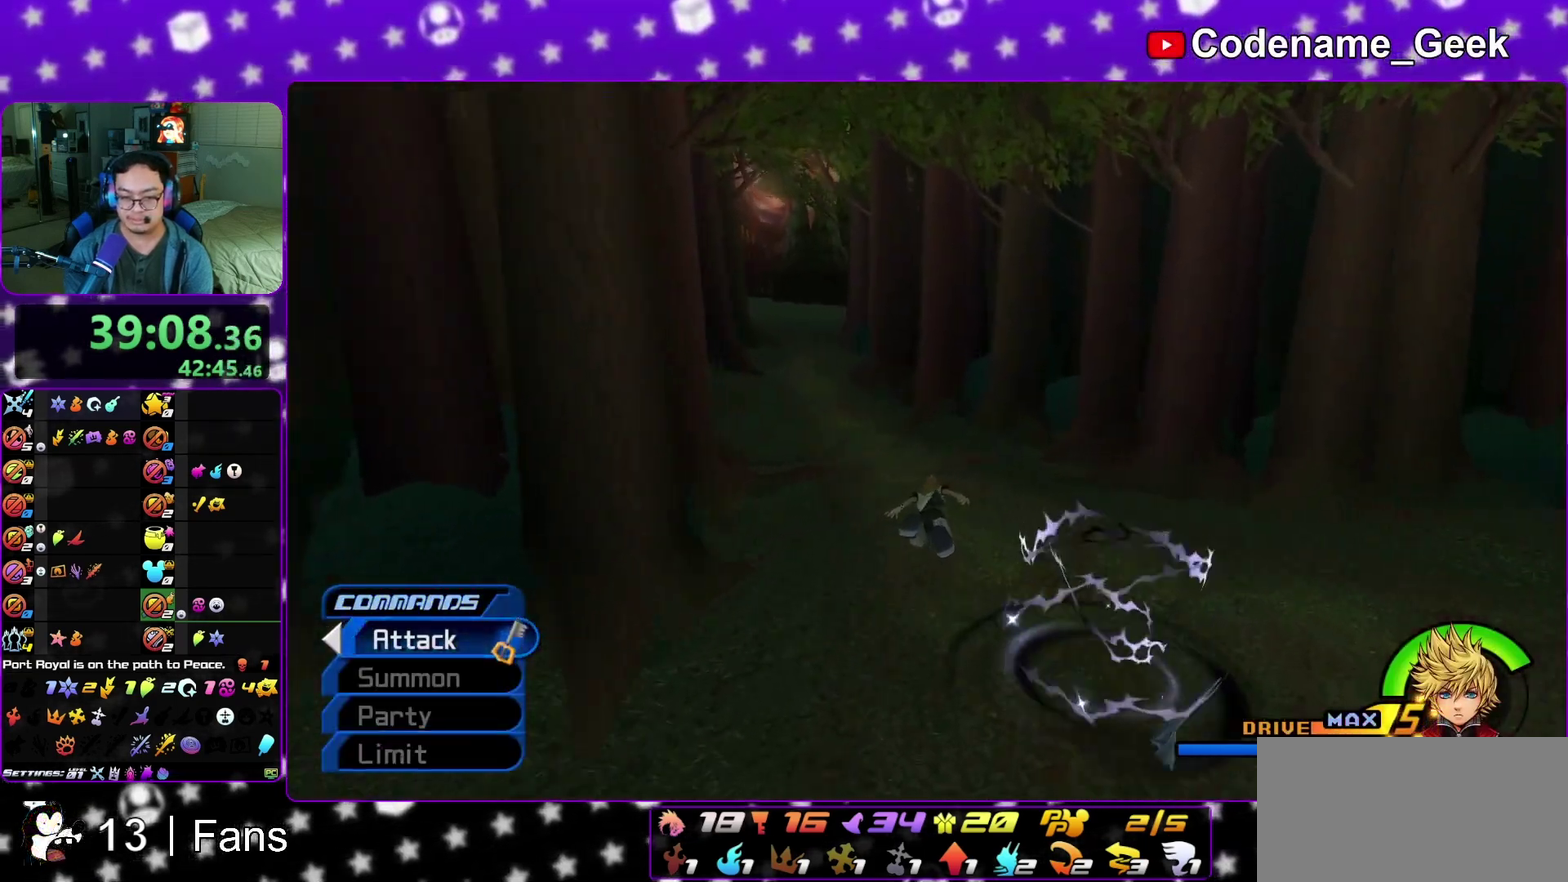
{"dt_ms": 400, "buttons": ["Y"], "left_stick": "up", "right_stick": "center", "events": [[67, "right_stick", "left"], [217, "right_stick", "center"]]}
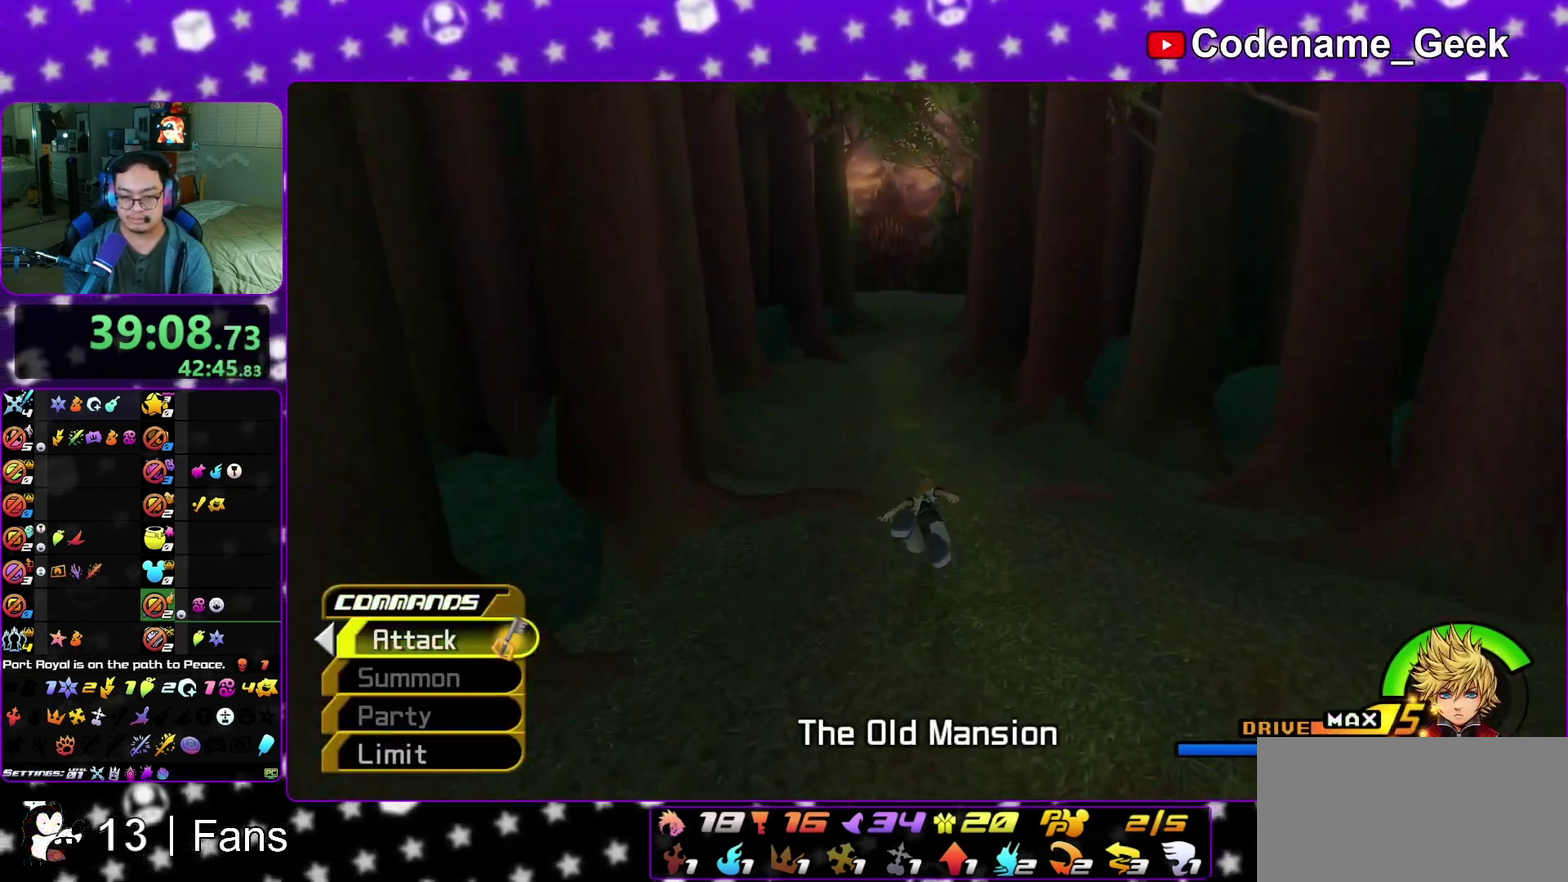
{"dt_ms": 500, "buttons": ["B"], "left_stick": "up", "right_stick": "center", "events": [[50, "Y", "up"], [117, "B", "down"], [217, "B", "up"], [283, "B", "down"], [383, "B", "up"], [417, "B", "down"]]}
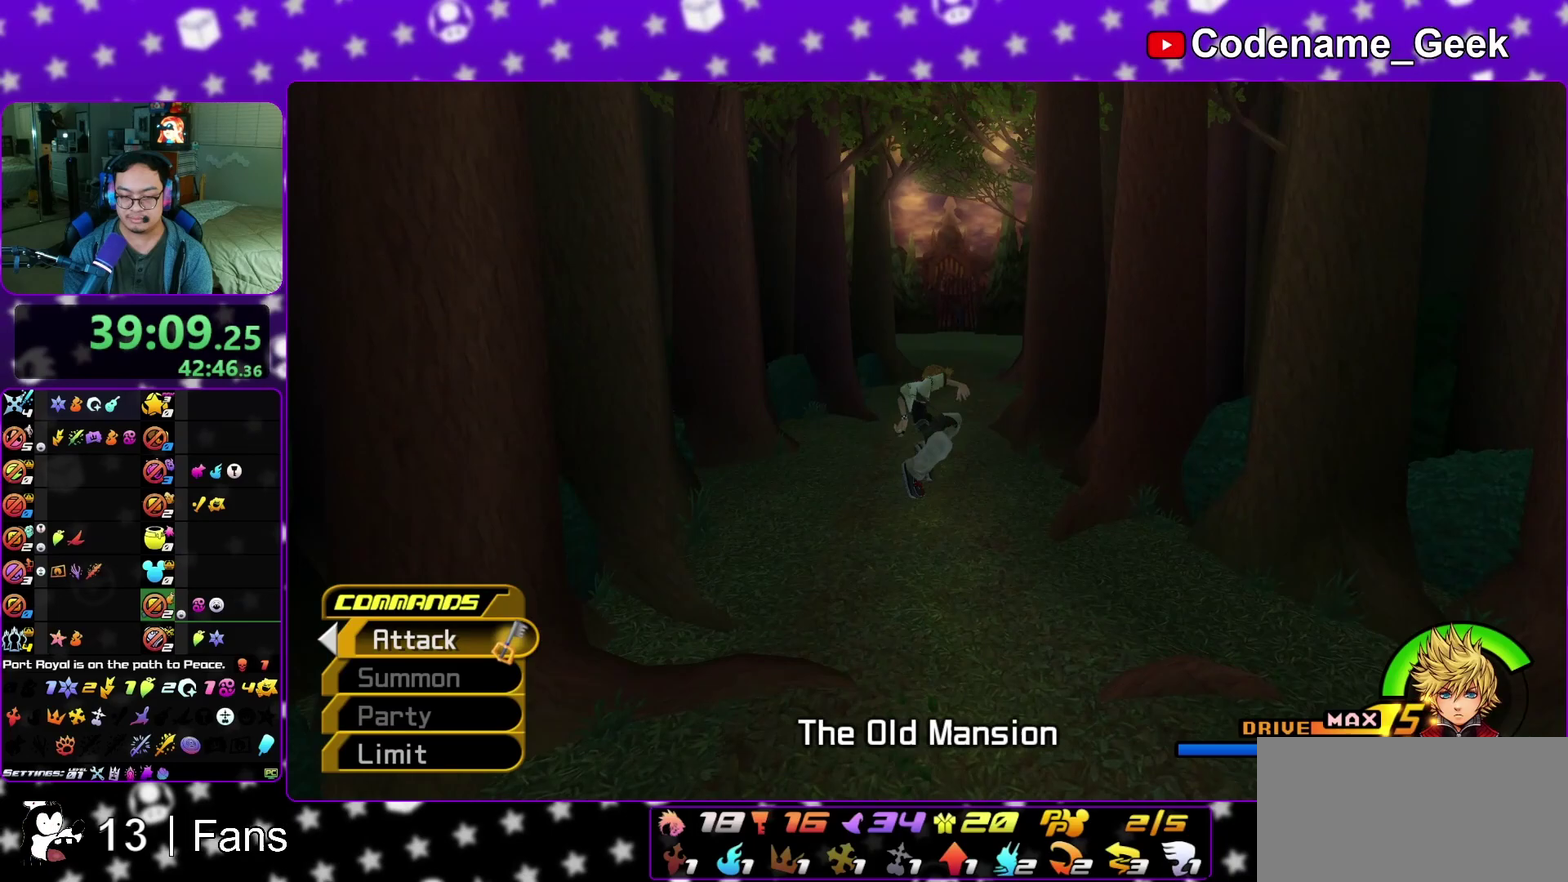
{"dt_ms": 500, "buttons": ["A"], "left_stick": "up", "right_stick": "center", "events": [[33, "B", "up"], [67, "Y", "down"], [250, "Y", "up"], [283, "A", "down"], [383, "B", "down"], [483, "B", "up"]]}
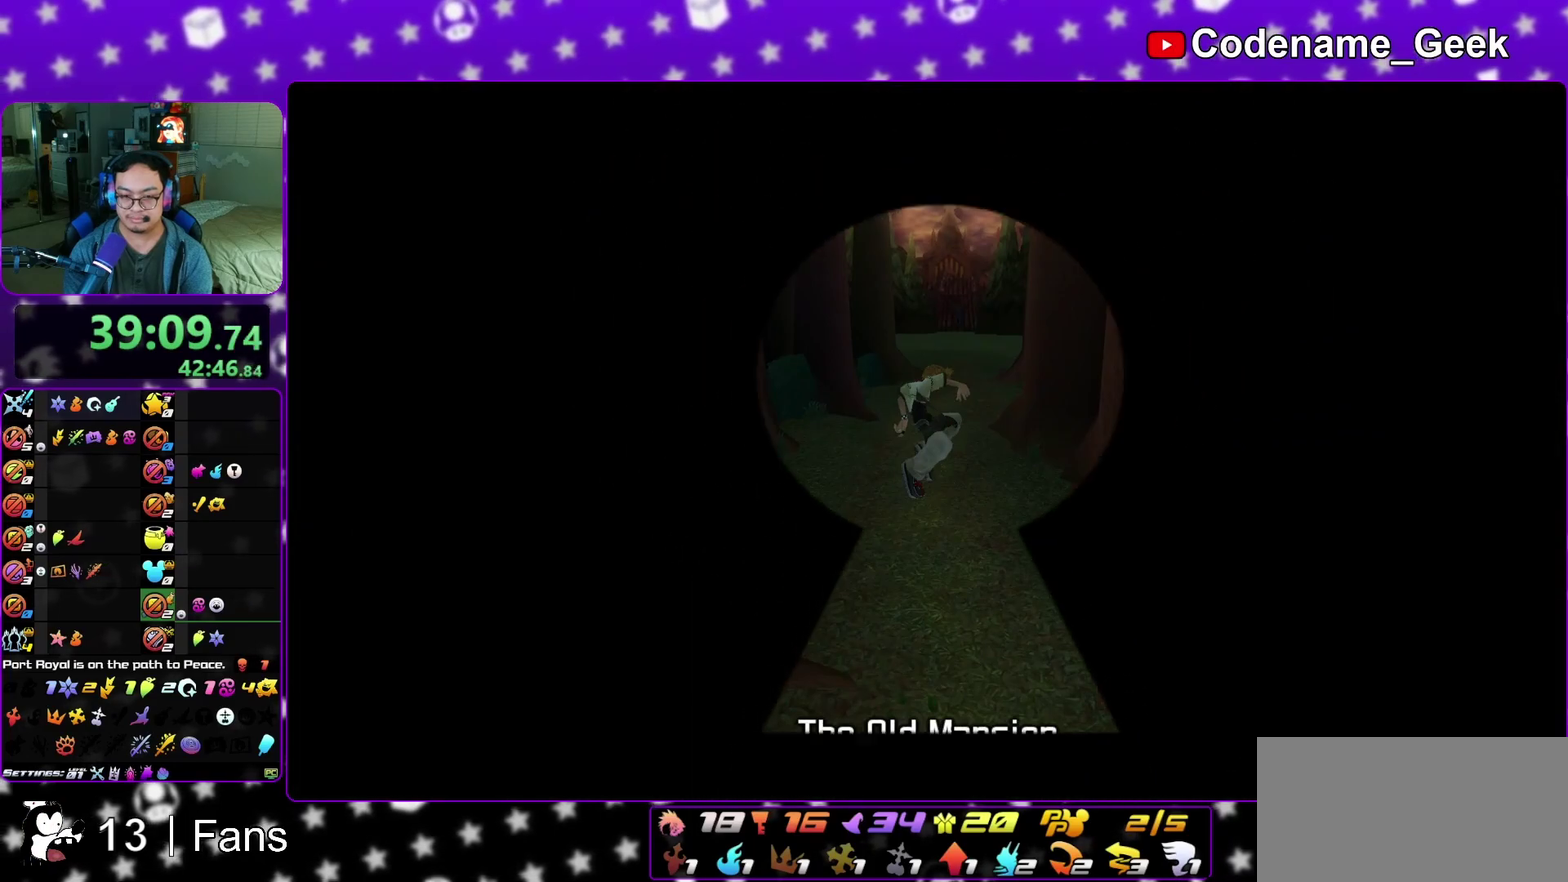
{"dt_ms": 600, "buttons": ["Y"], "left_stick": "up", "right_stick": "center", "events": [[17, "A", "up"], [33, "B", "down"], [100, "B", "up"], [117, "A", "down"], [167, "A", "up"], [167, "Y", "down"]]}
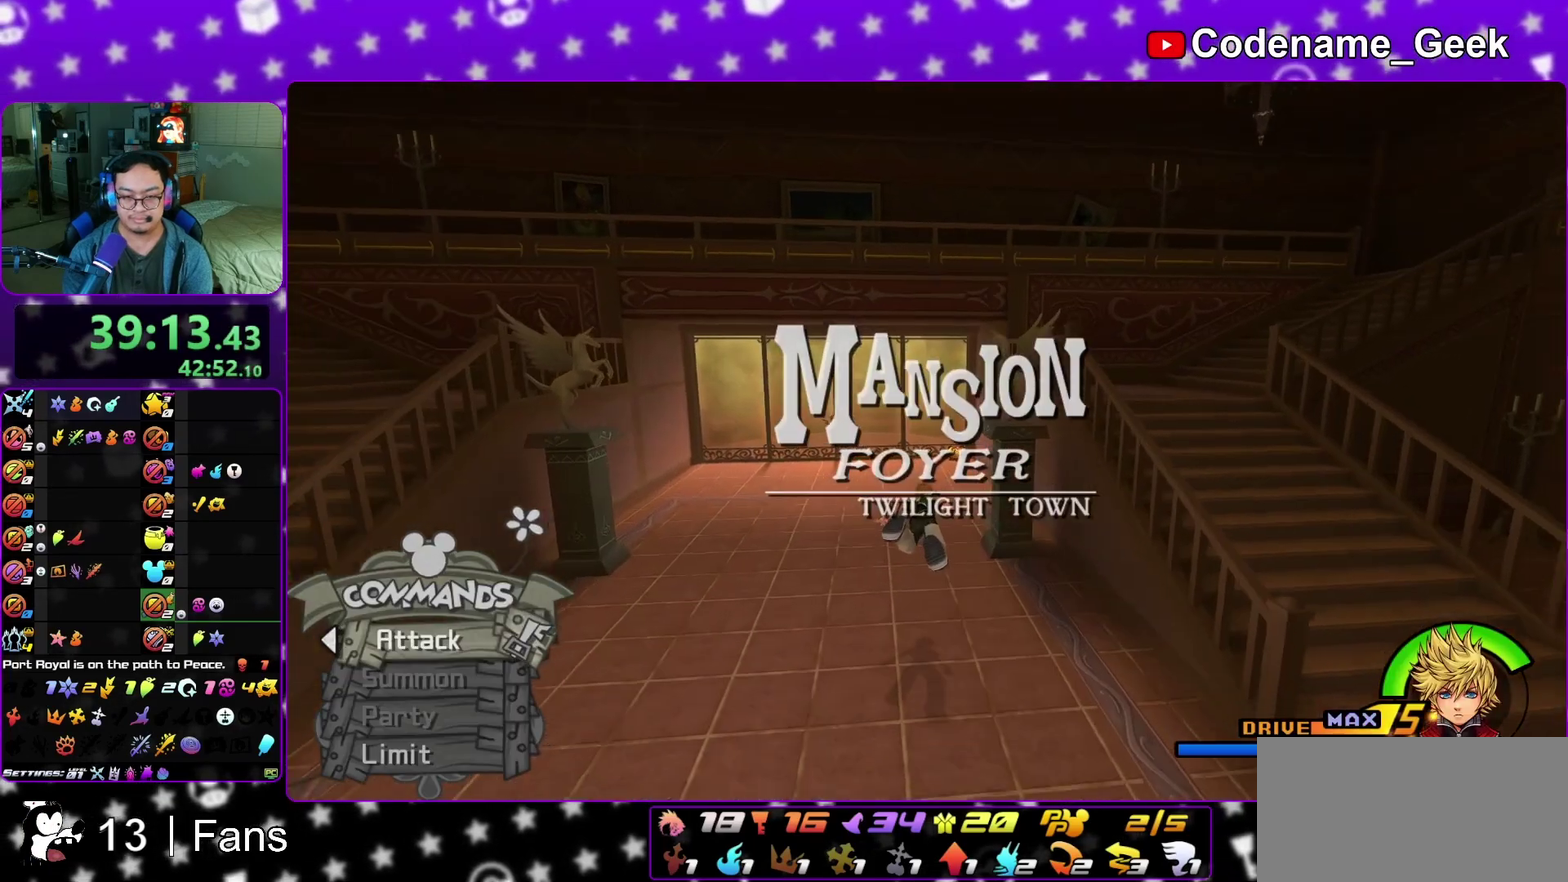
{"dt_ms": 400, "buttons": ["Y"], "left_stick": "up", "right_stick": "center", "events": []}
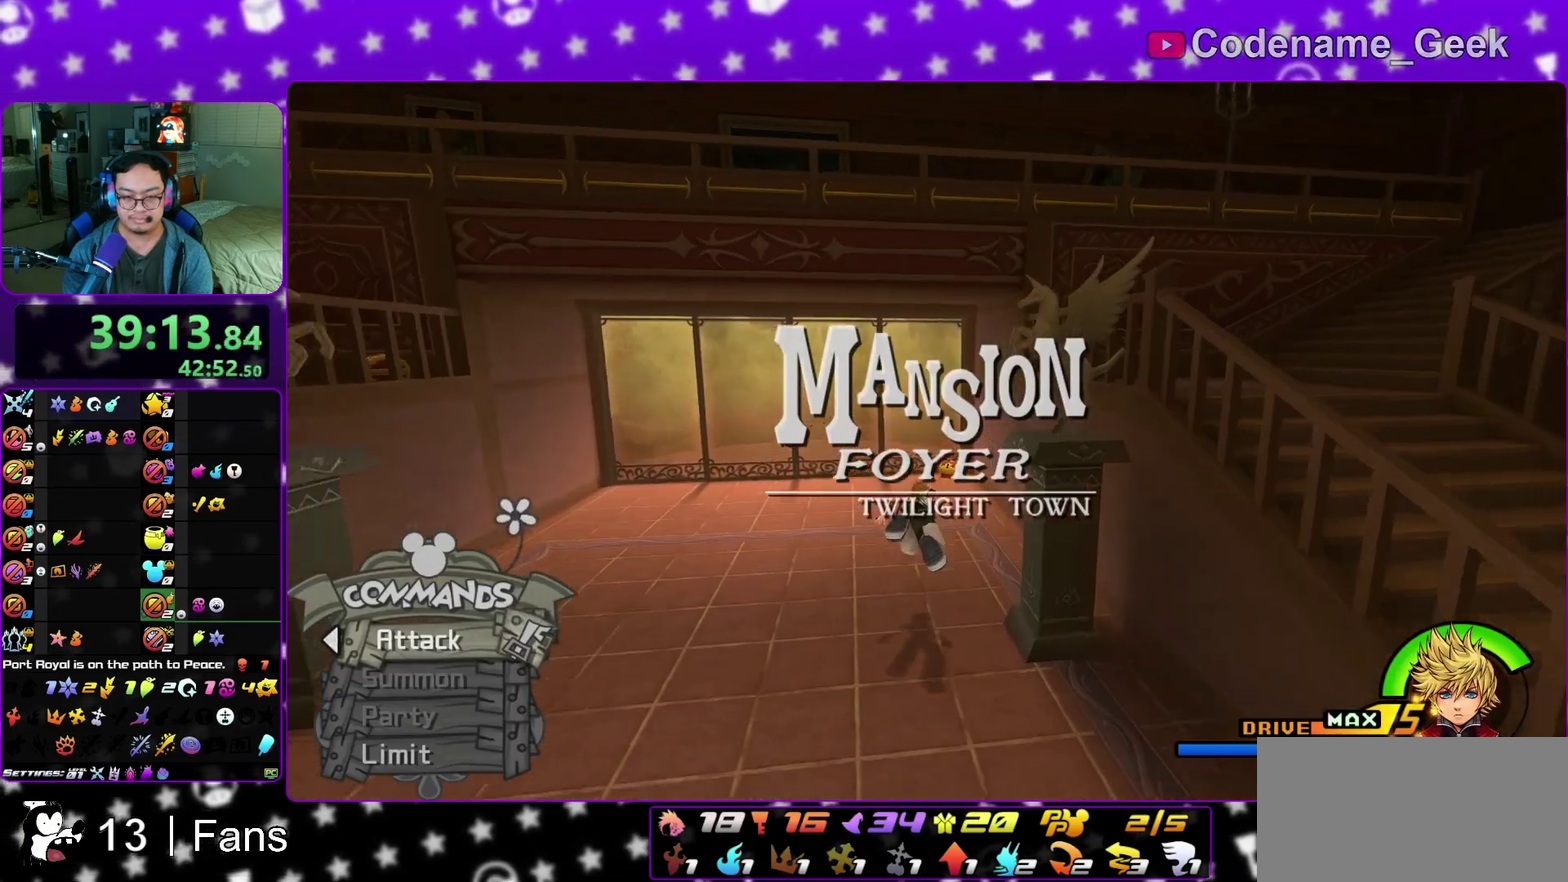
{"dt_ms": 700, "buttons": ["L1"], "left_stick": "up", "right_stick": "center", "events": [[433, "Y", "up"], [483, "L1", "down"], [600, "L1", "up"], [683, "L1", "down"]]}
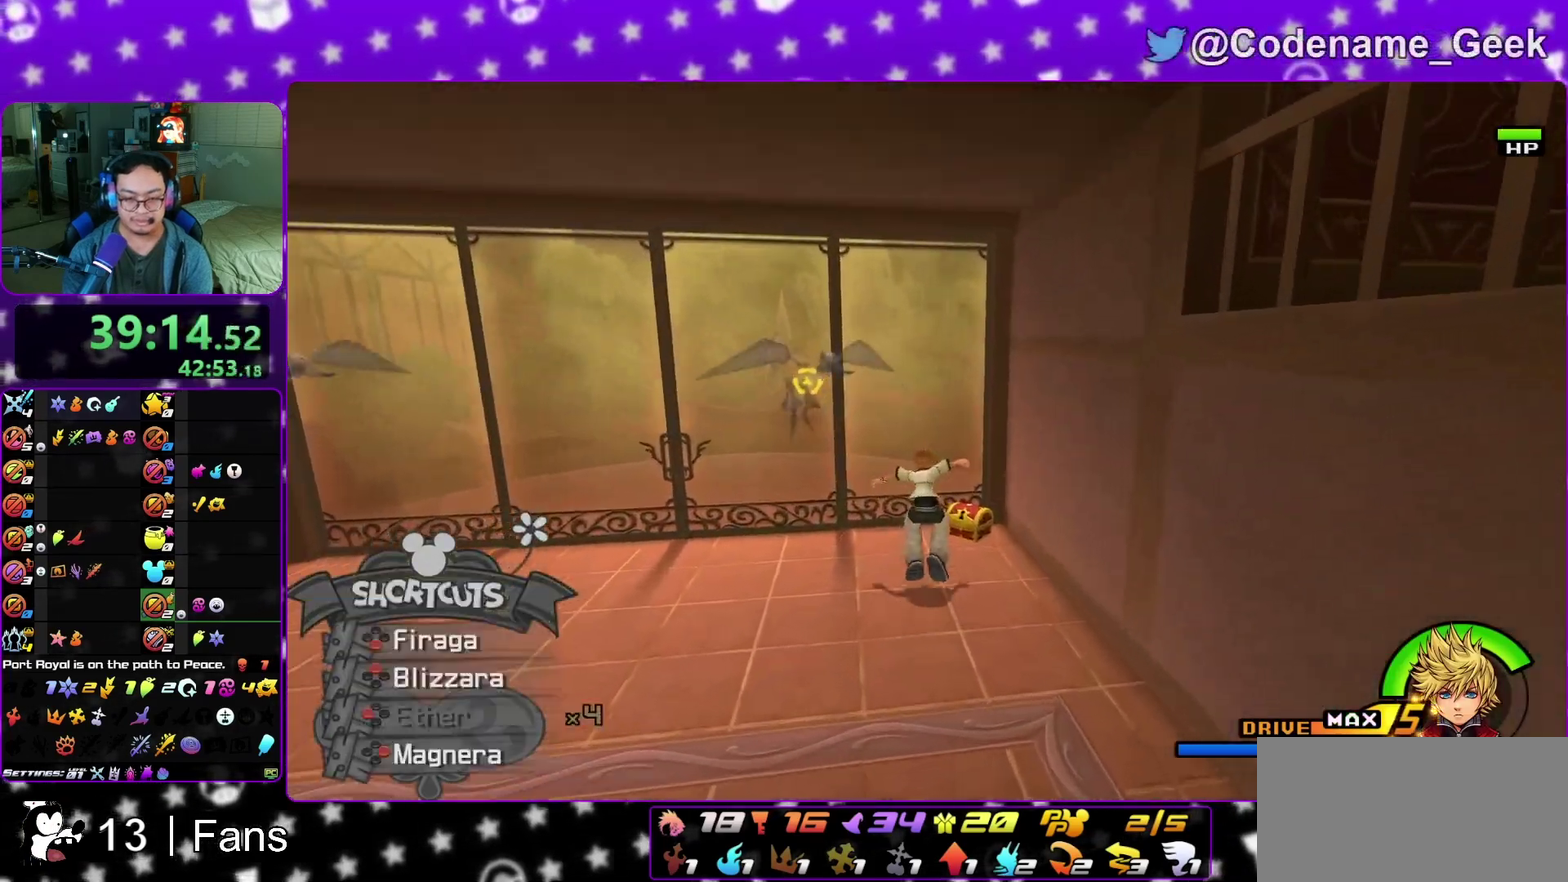
{"dt_ms": 300, "buttons": [], "left_stick": "up-right", "right_stick": "left", "events": [[33, "left_stick", "up-right"], [83, "L1", "up"], [100, "right_stick", "left"]]}
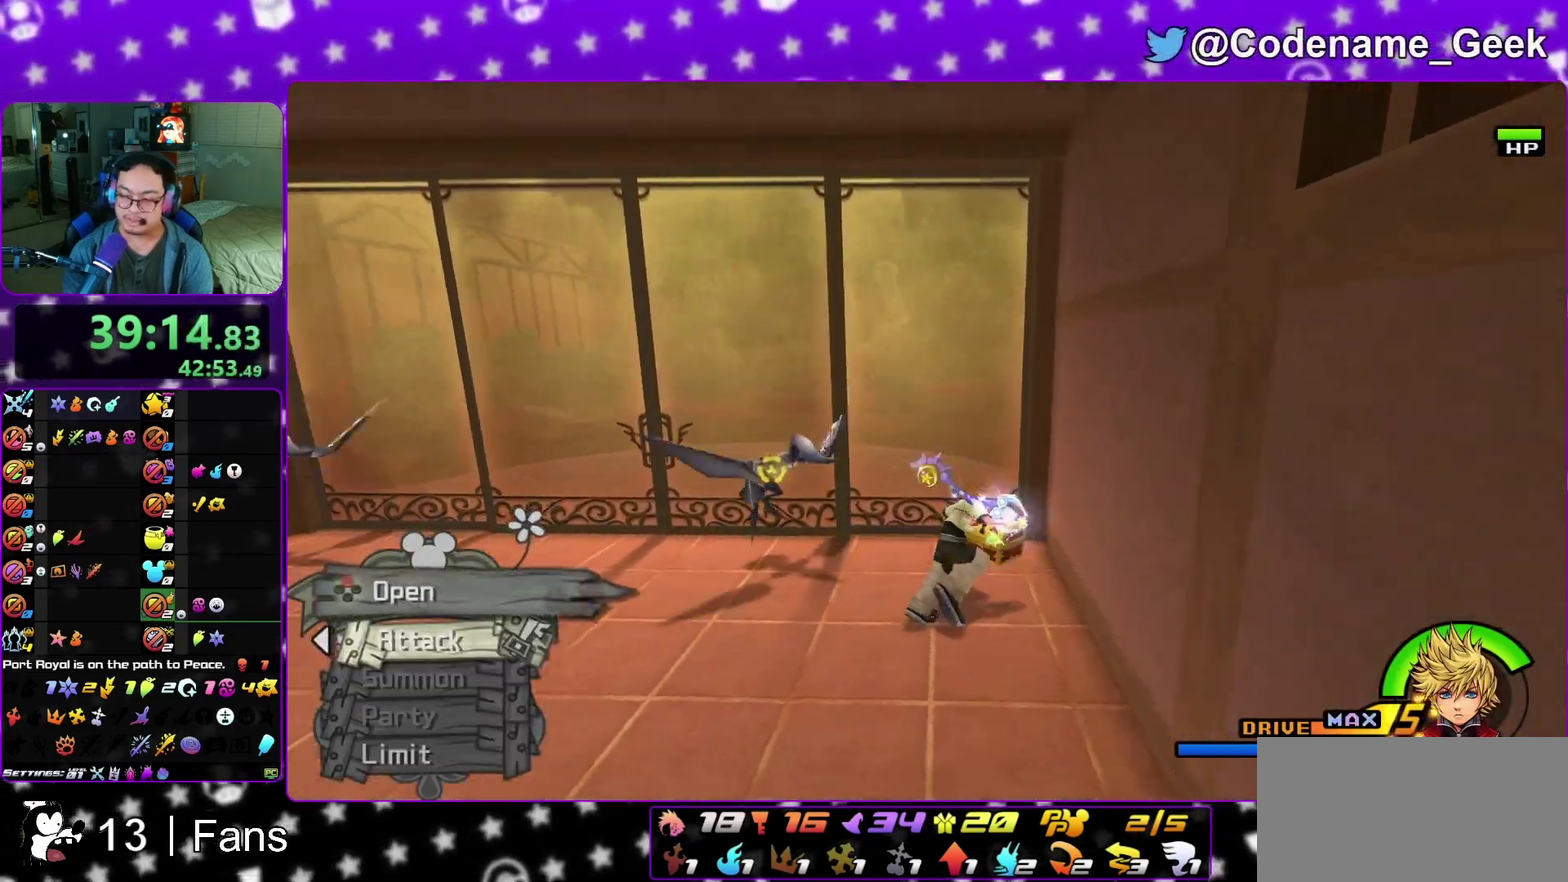
{"dt_ms": 600, "buttons": ["X", "L1"], "left_stick": "up-left", "right_stick": "left", "events": [[17, "X", "down"], [117, "X", "up"], [200, "X", "down"], [250, "left_stick", "up-left"], [283, "X", "up"], [383, "X", "down"], [500, "X", "up"], [567, "L1", "down"], [567, "X", "down"]]}
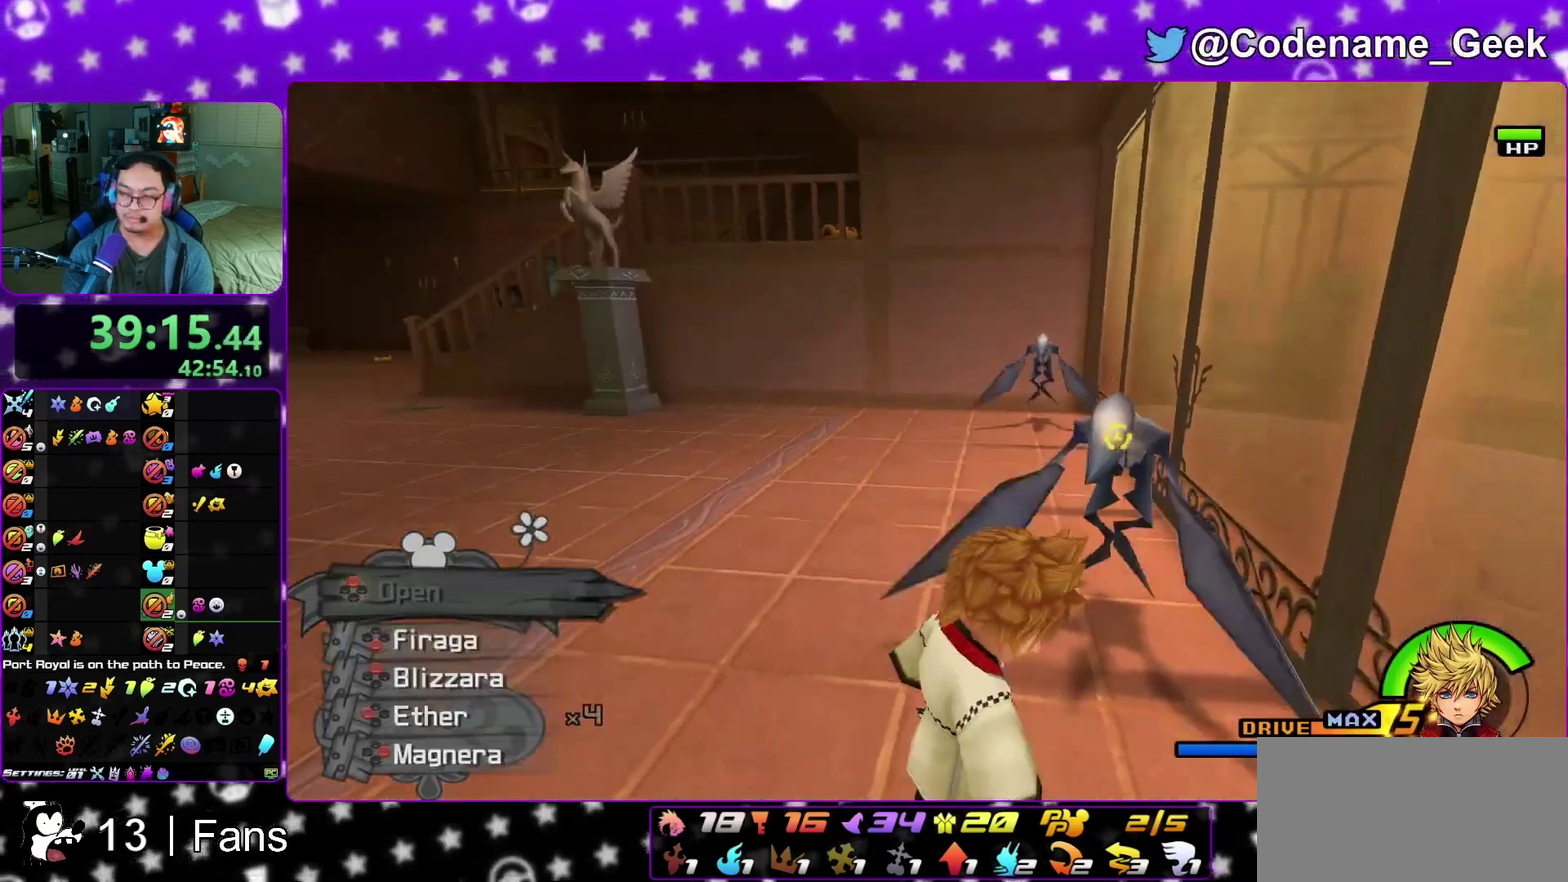
{"dt_ms": 400, "buttons": ["L1"], "left_stick": "center", "right_stick": "down-right", "events": [[83, "L1", "up"], [83, "X", "up"], [117, "left_stick", "up"], [150, "X", "down"], [167, "right_stick", "center"], [250, "left_stick", "center"], [300, "L1", "down"], [367, "right_stick", "down-right"], [400, "X", "up"]]}
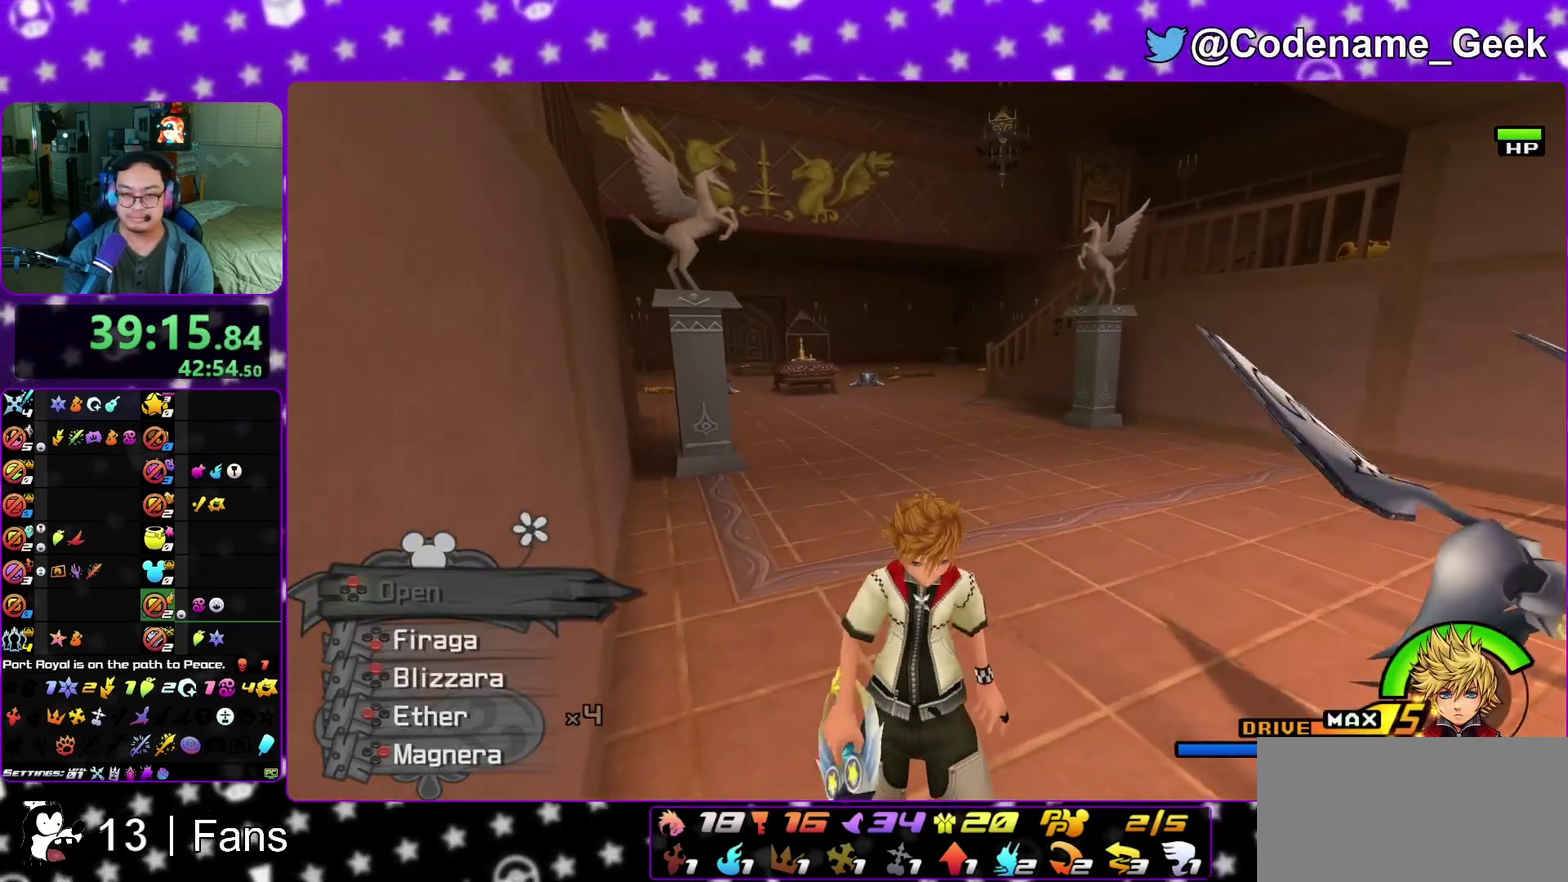
{"dt_ms": 400, "buttons": ["B"], "left_stick": "up", "right_stick": "center", "events": [[17, "L1", "up"], [50, "right_stick", "center"], [67, "left_stick", "up"], [200, "B", "down"]]}
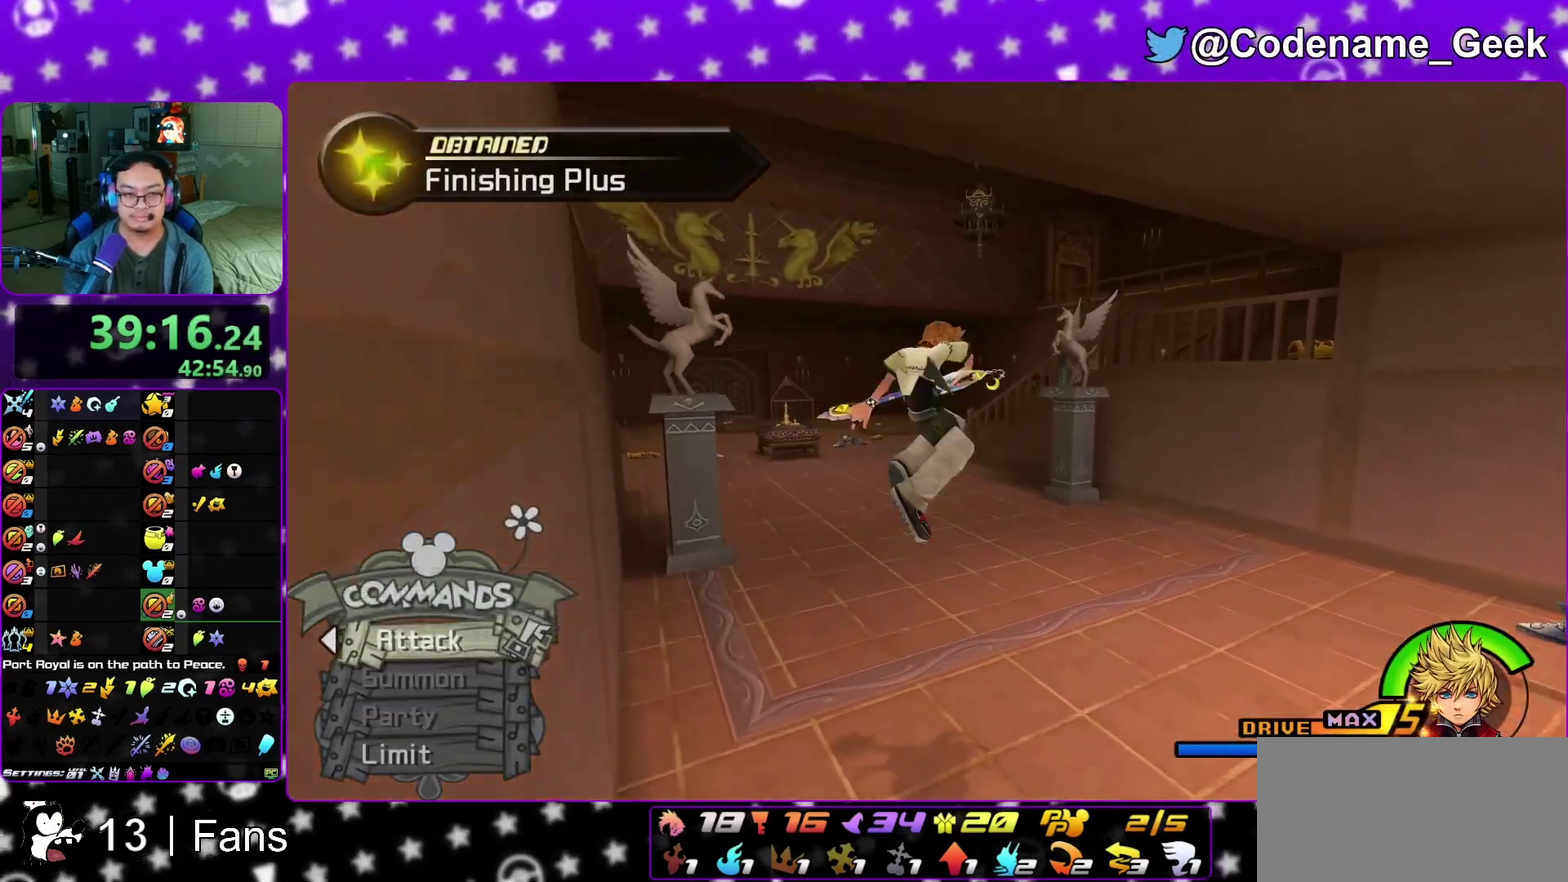
{"dt_ms": 600, "buttons": ["Y"], "left_stick": "up", "right_stick": "center", "events": [[83, "B", "up"], [117, "Y", "down"]]}
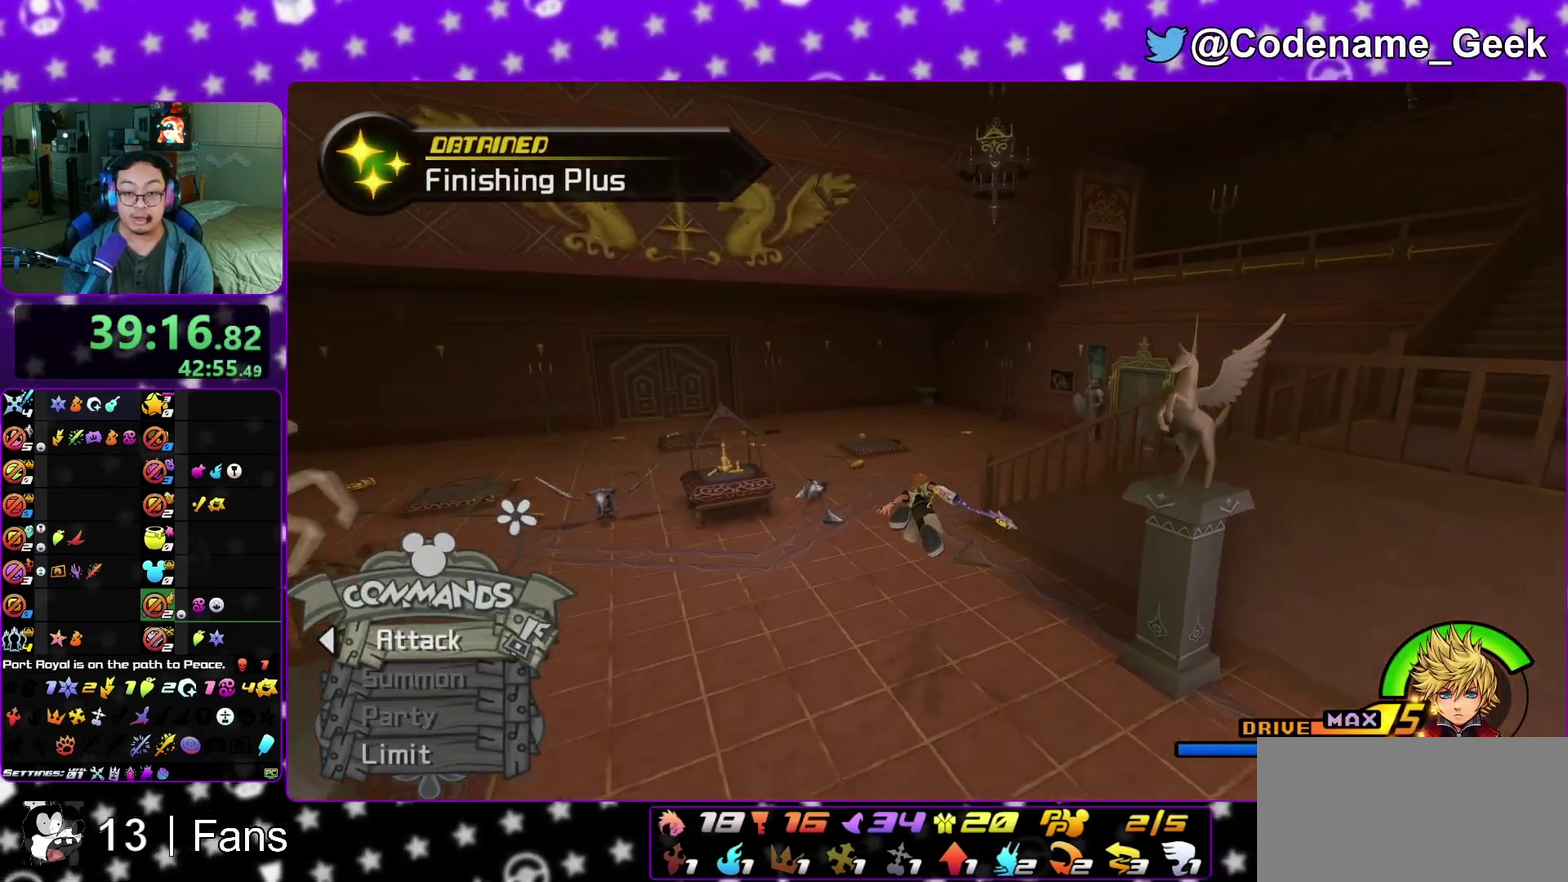
{"dt_ms": 300, "buttons": ["Y"], "left_stick": "up", "right_stick": "right", "events": [[300, "right_stick", "right"]]}
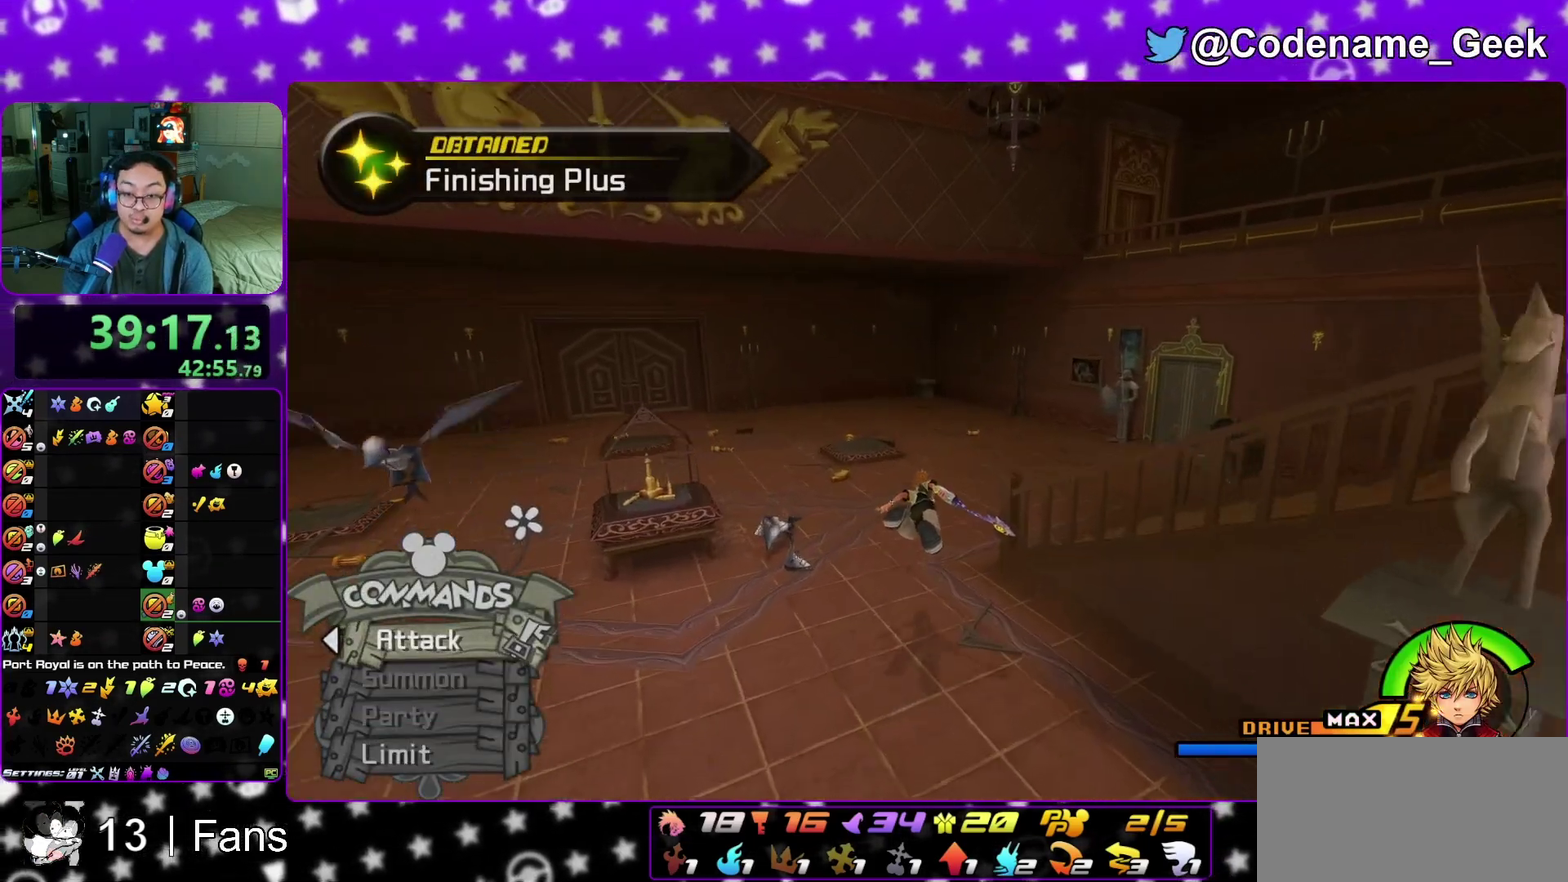
{"dt_ms": 800, "buttons": ["Y"], "left_stick": "up", "right_stick": "right", "events": [[133, "left_stick", "up-right"], [333, "right_stick", "center"], [383, "left_stick", "up"], [783, "right_stick", "right"]]}
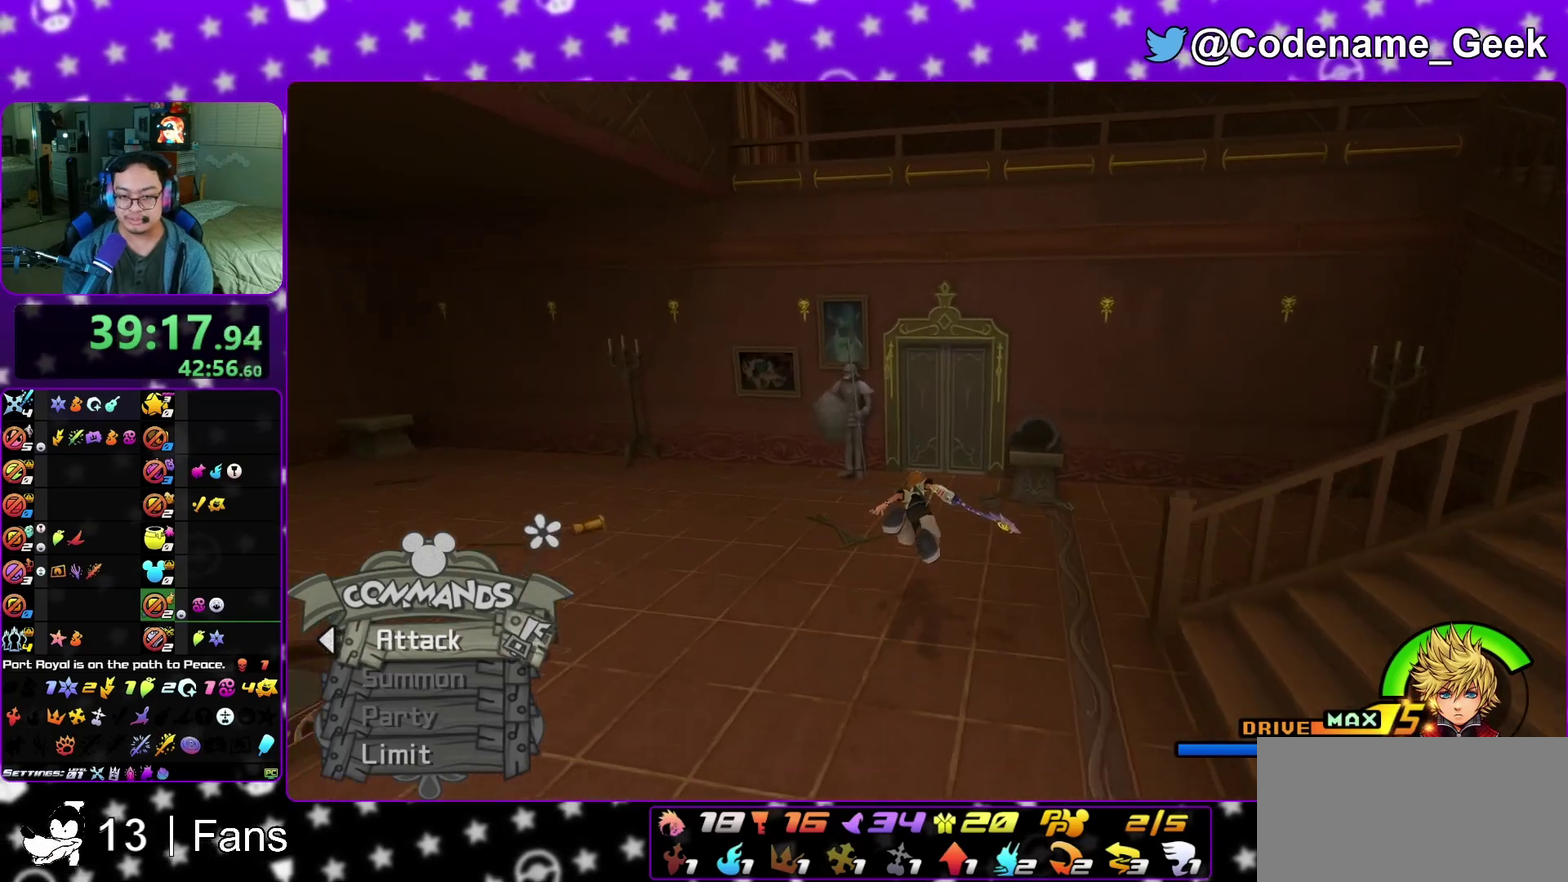
{"dt_ms": 400, "buttons": ["Y"], "left_stick": "up", "right_stick": "center", "events": [[50, "right_stick", "center"]]}
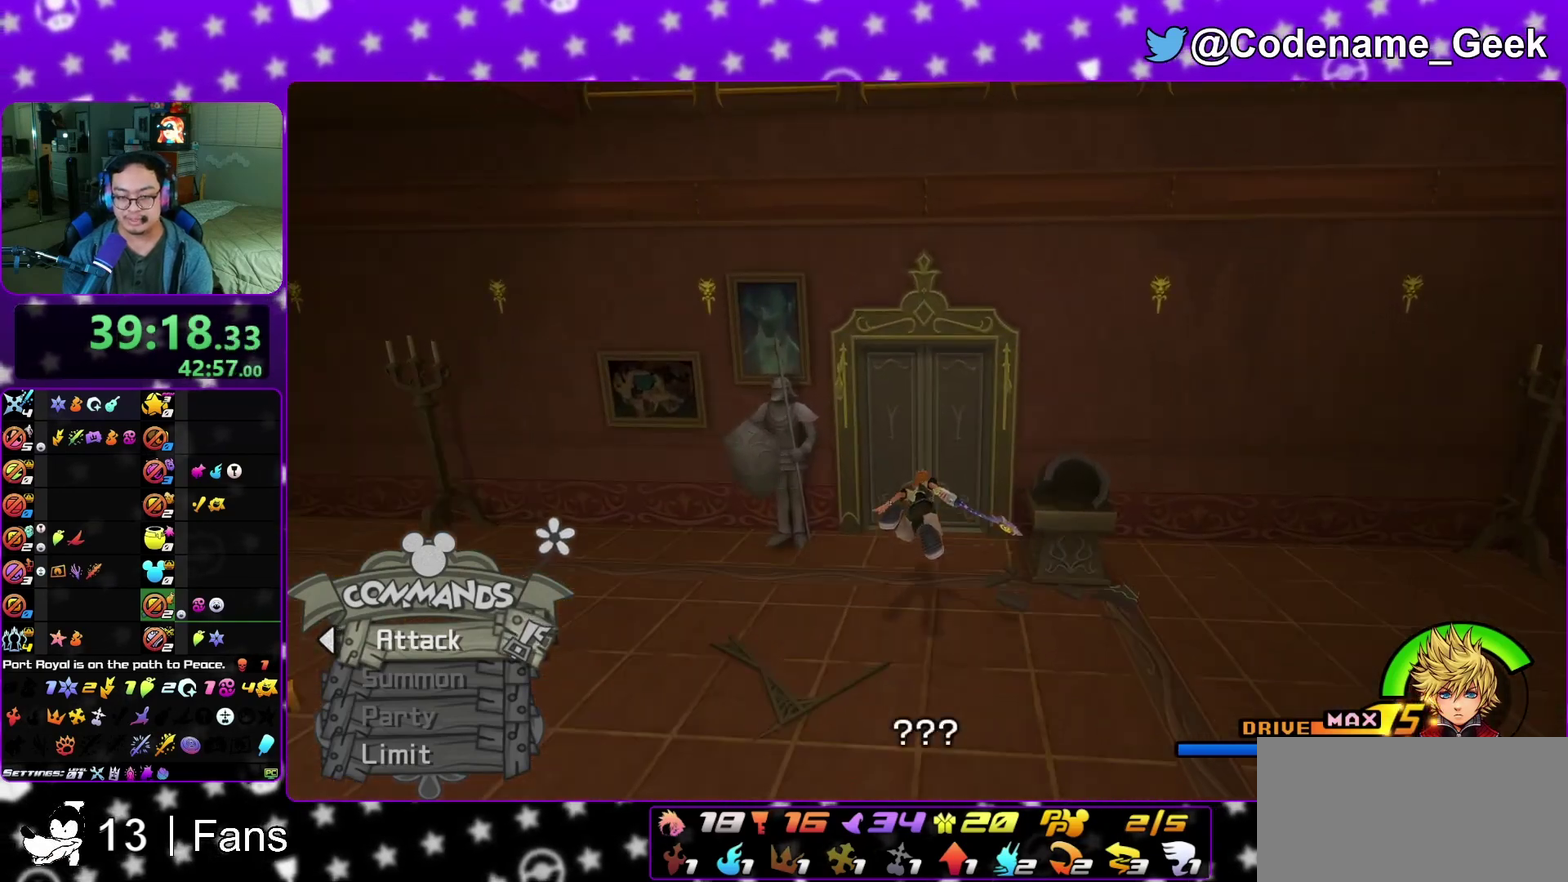
{"dt_ms": 500, "buttons": [], "left_stick": "center", "right_stick": "down-right", "events": [[250, "Y", "up"], [267, "L1", "down"], [333, "right_stick", "down"], [383, "left_stick", "center"], [400, "L1", "up"], [467, "right_stick", "down-right"]]}
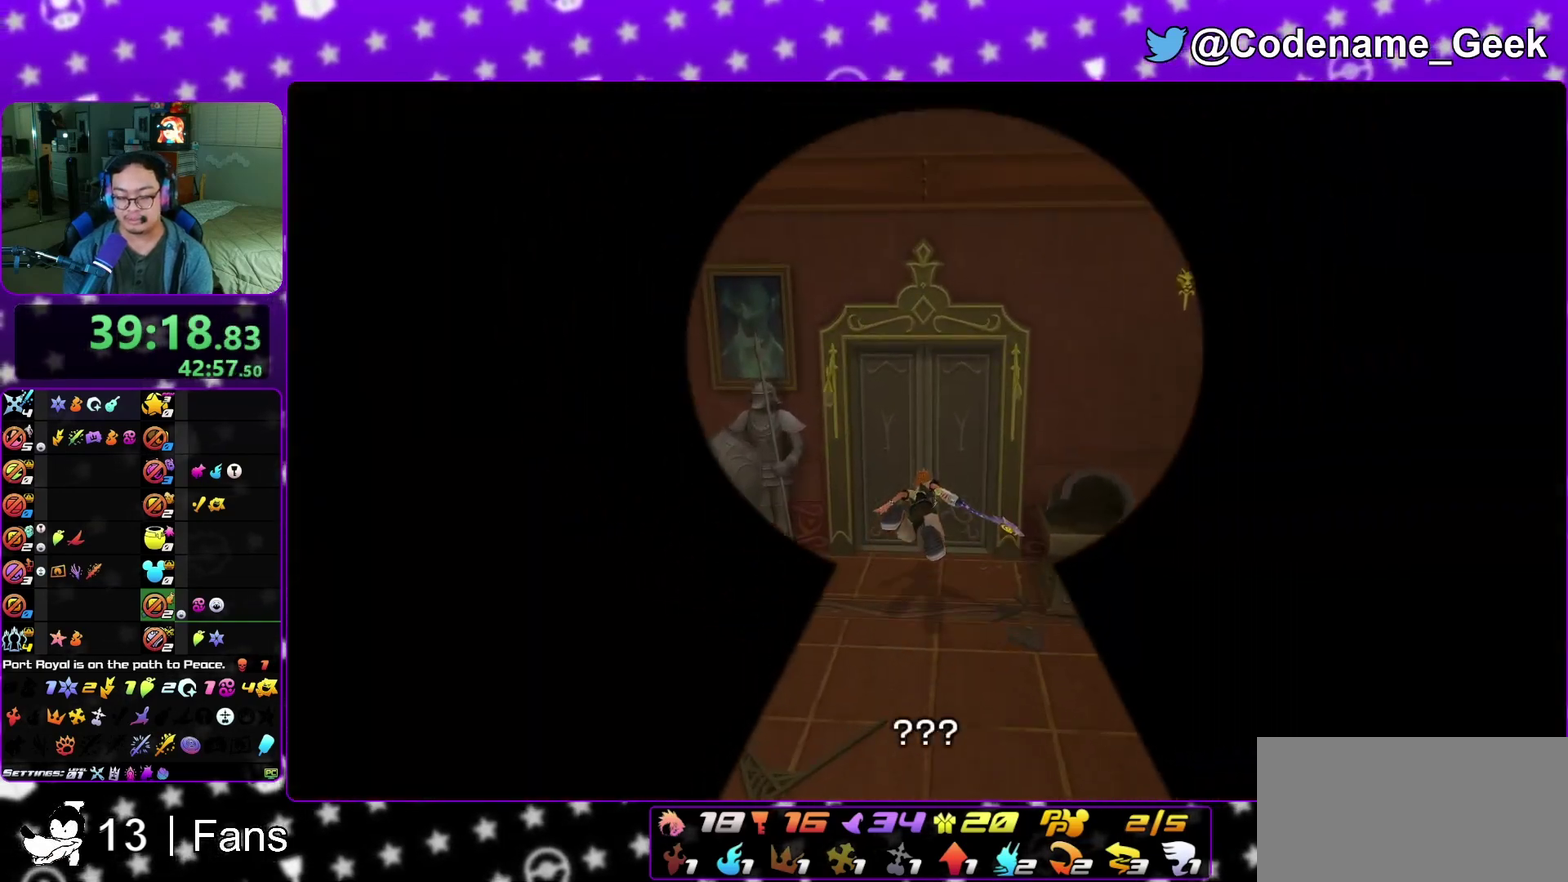
{"dt_ms": 500, "buttons": [], "left_stick": "center", "right_stick": "center", "events": [[17, "right_stick", "center"], [67, "L1", "down"], [183, "L1", "up"], [283, "right_stick", "down"], [300, "L1", "down"], [367, "right_stick", "down-right"], [417, "L1", "up"], [417, "right_stick", "center"]]}